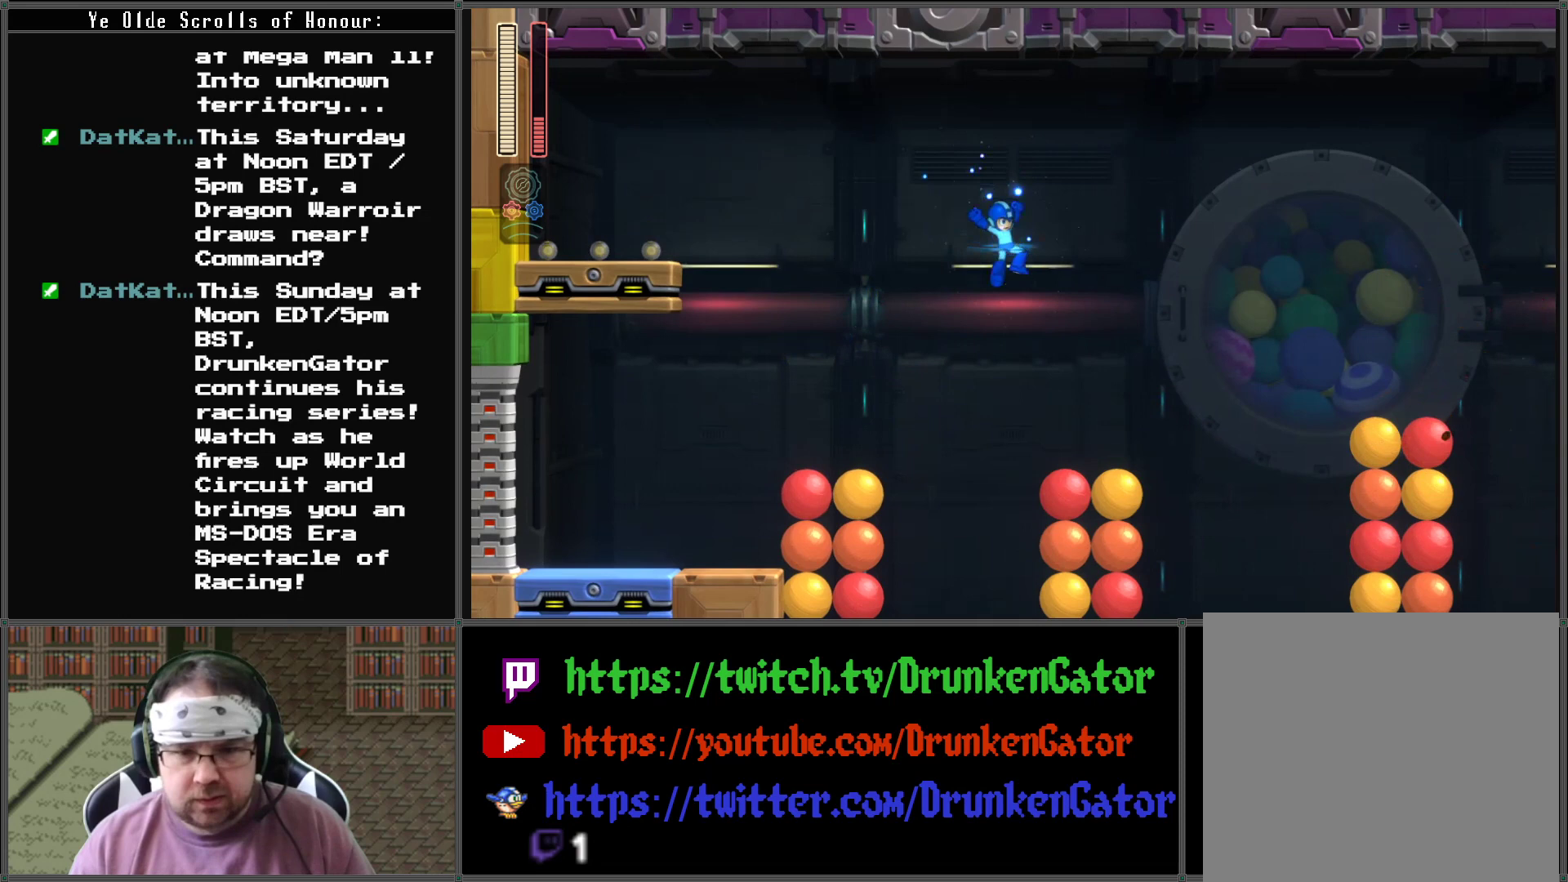
Gameplay with a controller (Xbox layout); each line is a JSON object with the inputs held at the frame after it. "events" lists button and stick changes between this image and that frame as [ms after this image, input, new state], when the widget could be followed in between.
{"buttons": ["A", "X", "DPAD_RIGHT"], "left_stick": "center", "right_stick": "center", "events": []}
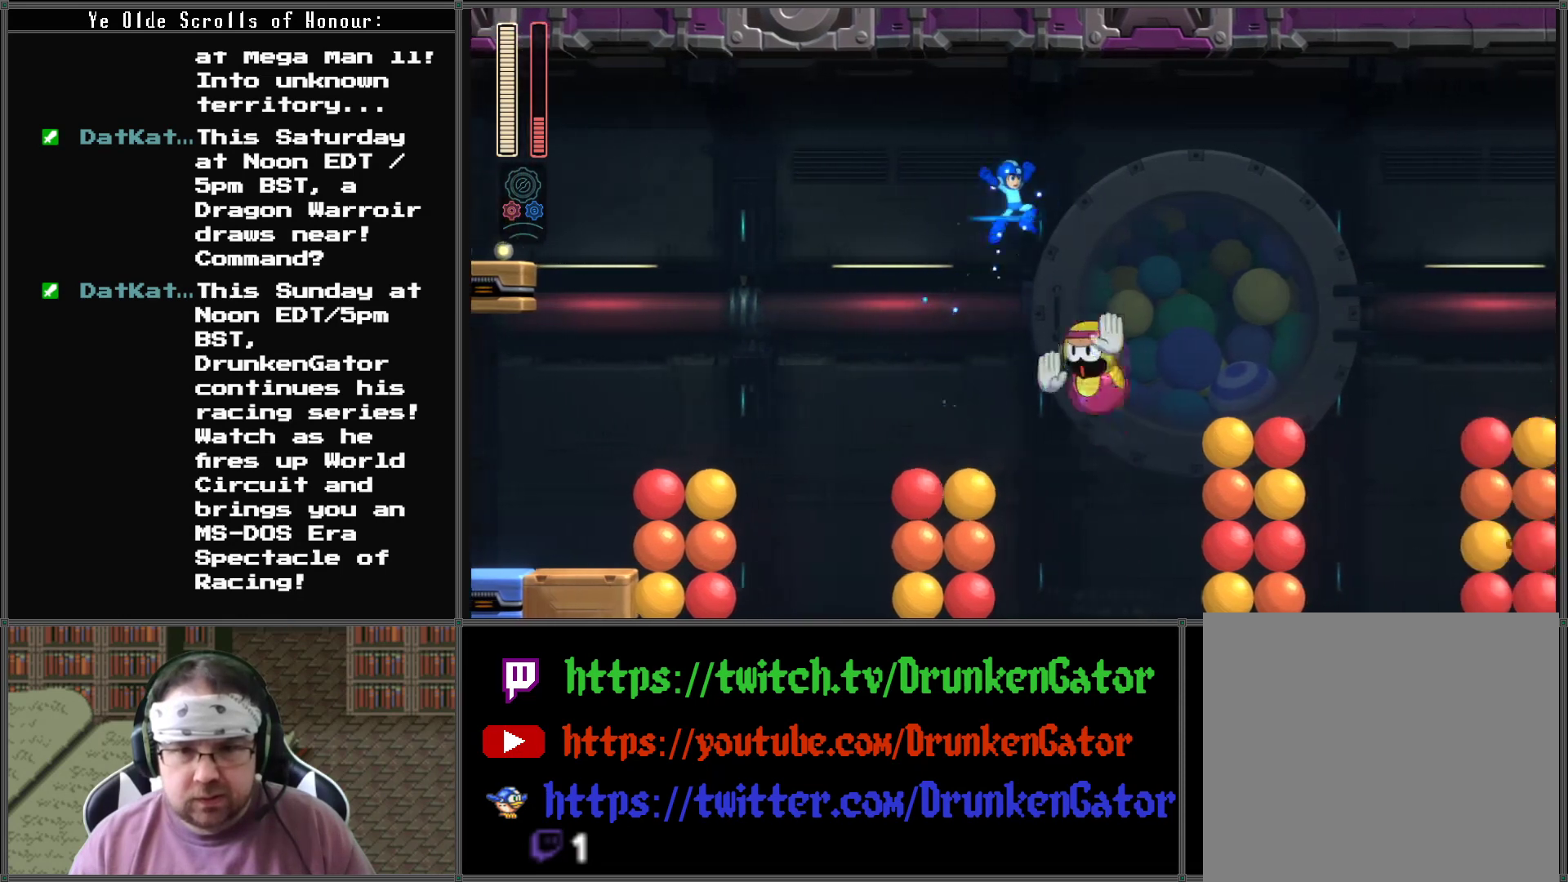
{"buttons": ["X"], "left_stick": "center", "right_stick": "center", "events": [[33, "DPAD_LEFT", "down"], [33, "DPAD_RIGHT", "up"], [333, "DPAD_LEFT", "up"], [333, "DPAD_RIGHT", "down"], [367, "A", "up"], [400, "X", "up"], [433, "DPAD_RIGHT", "up"], [433, "X", "down"]]}
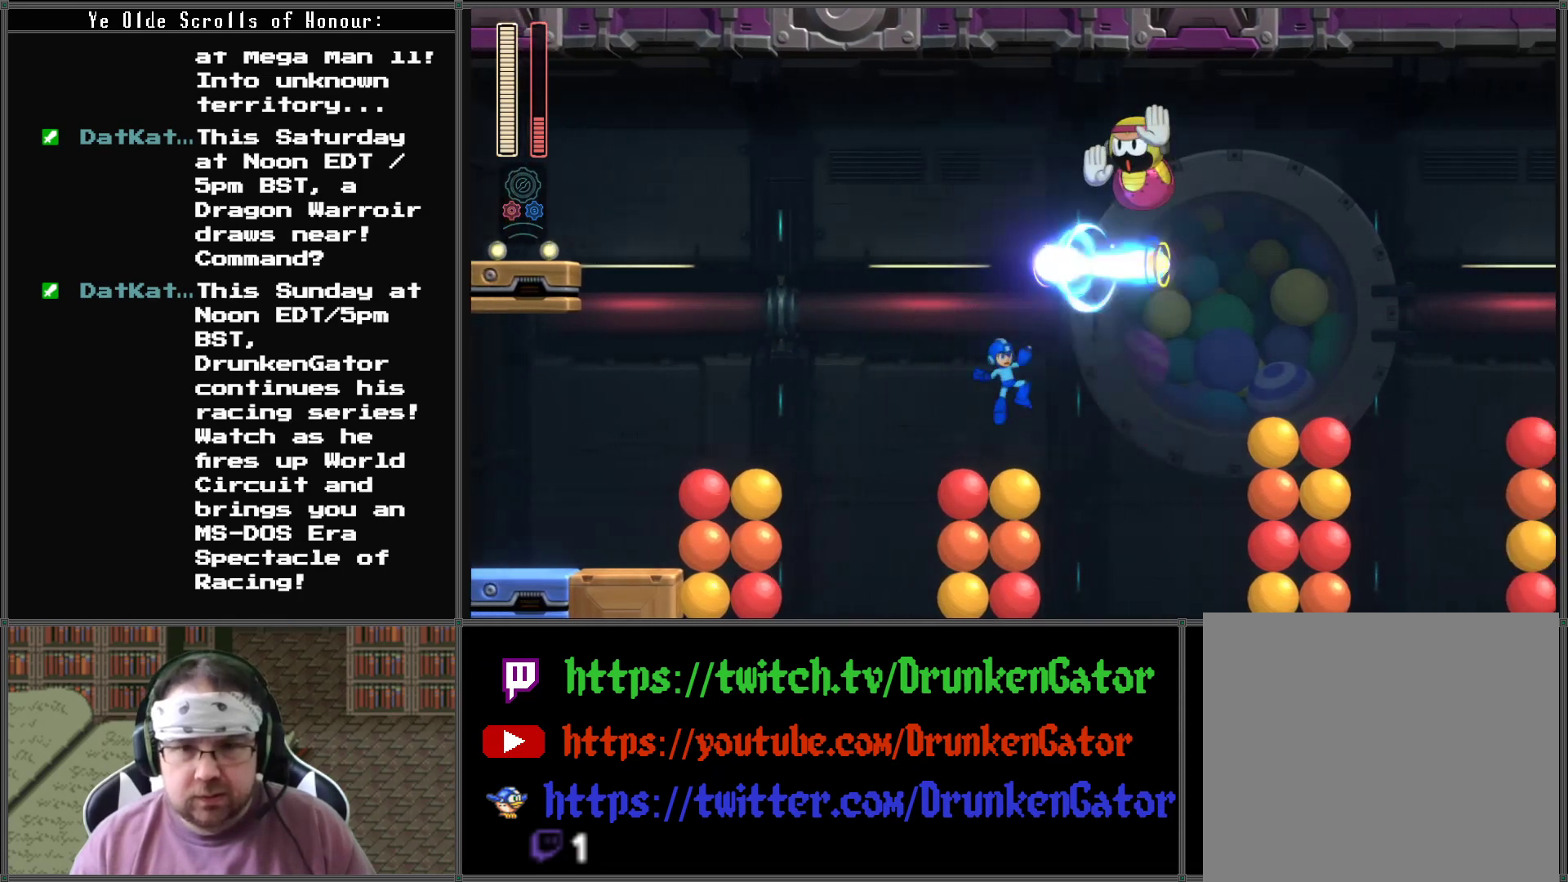
{"buttons": ["X"], "left_stick": "center", "right_stick": "center", "events": [[167, "A", "down"], [433, "A", "up"], [433, "X", "up"], [500, "X", "down"]]}
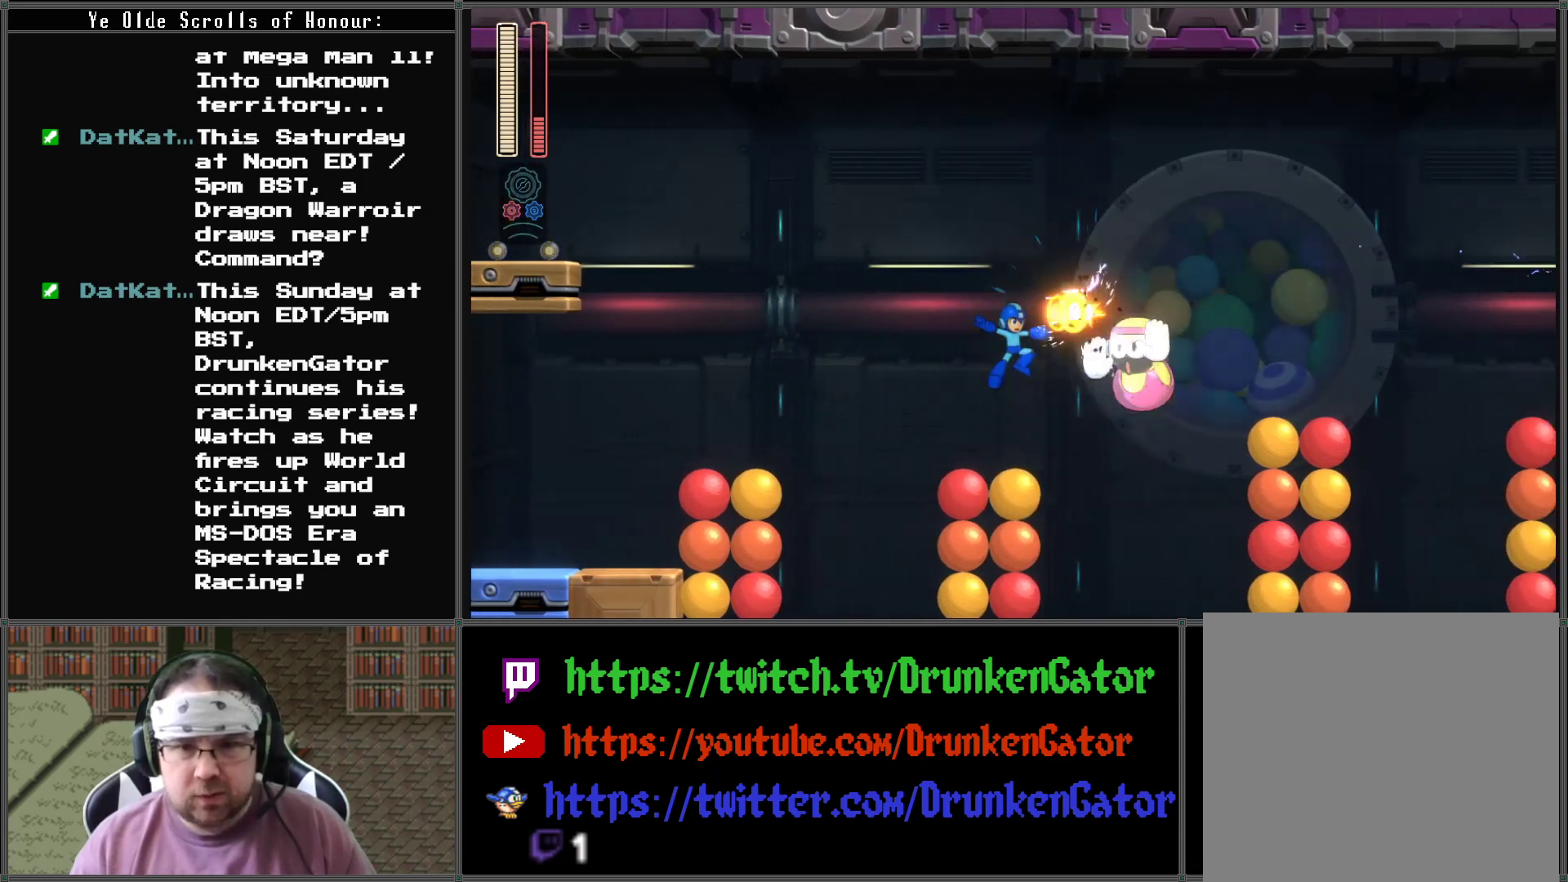
{"buttons": ["A", "X"], "left_stick": "center", "right_stick": "center", "events": [[133, "X", "up"], [167, "X", "down"], [433, "A", "down"]]}
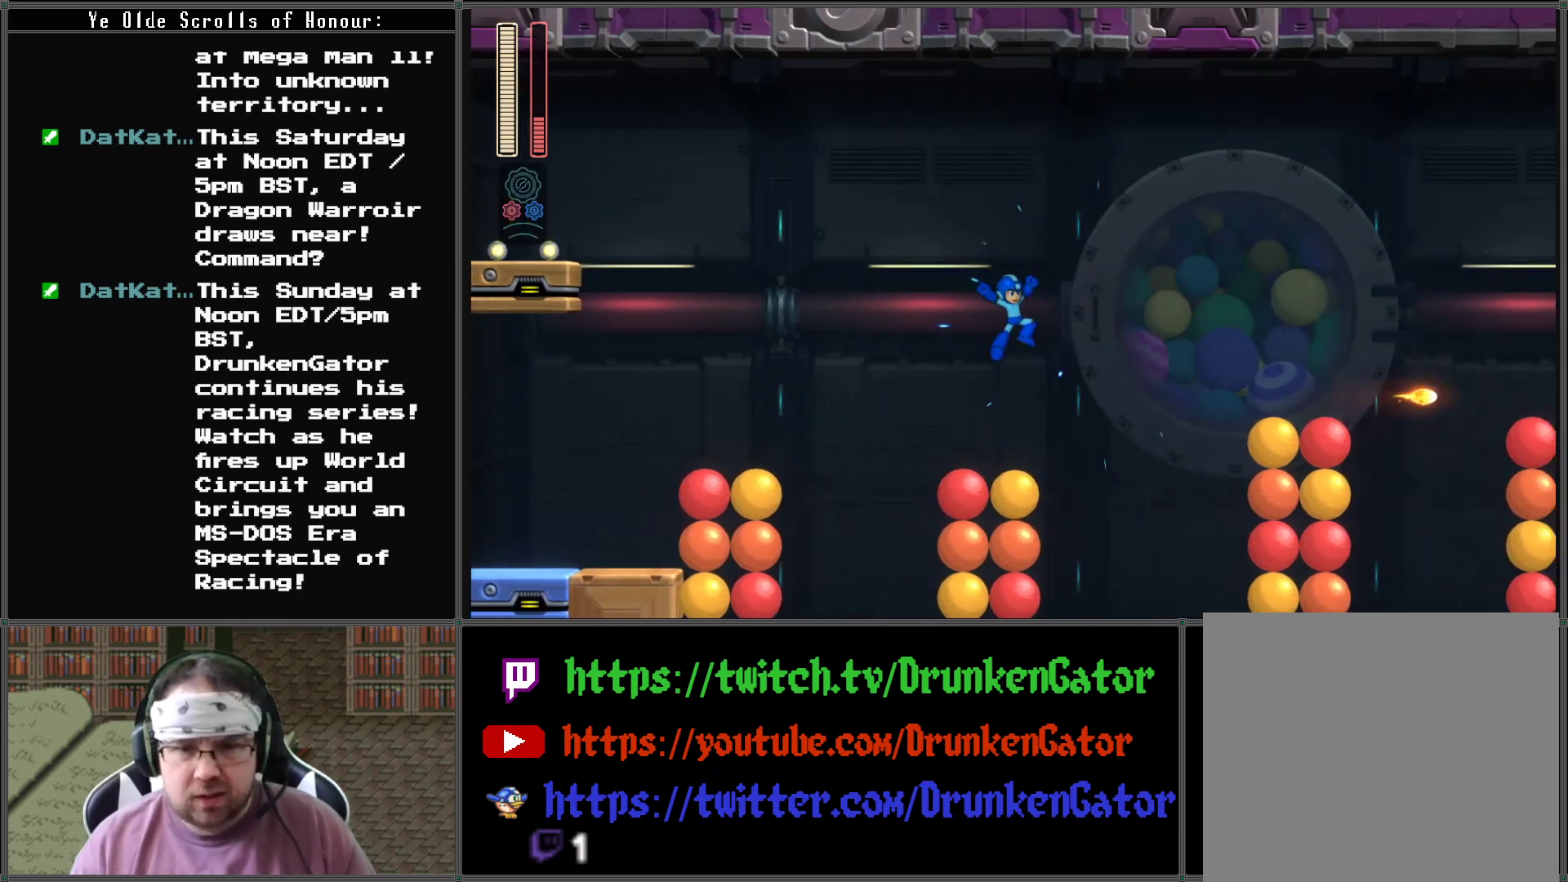
{"buttons": ["A", "X", "DPAD_RIGHT"], "left_stick": "center", "right_stick": "center", "events": [[167, "DPAD_RIGHT", "down"]]}
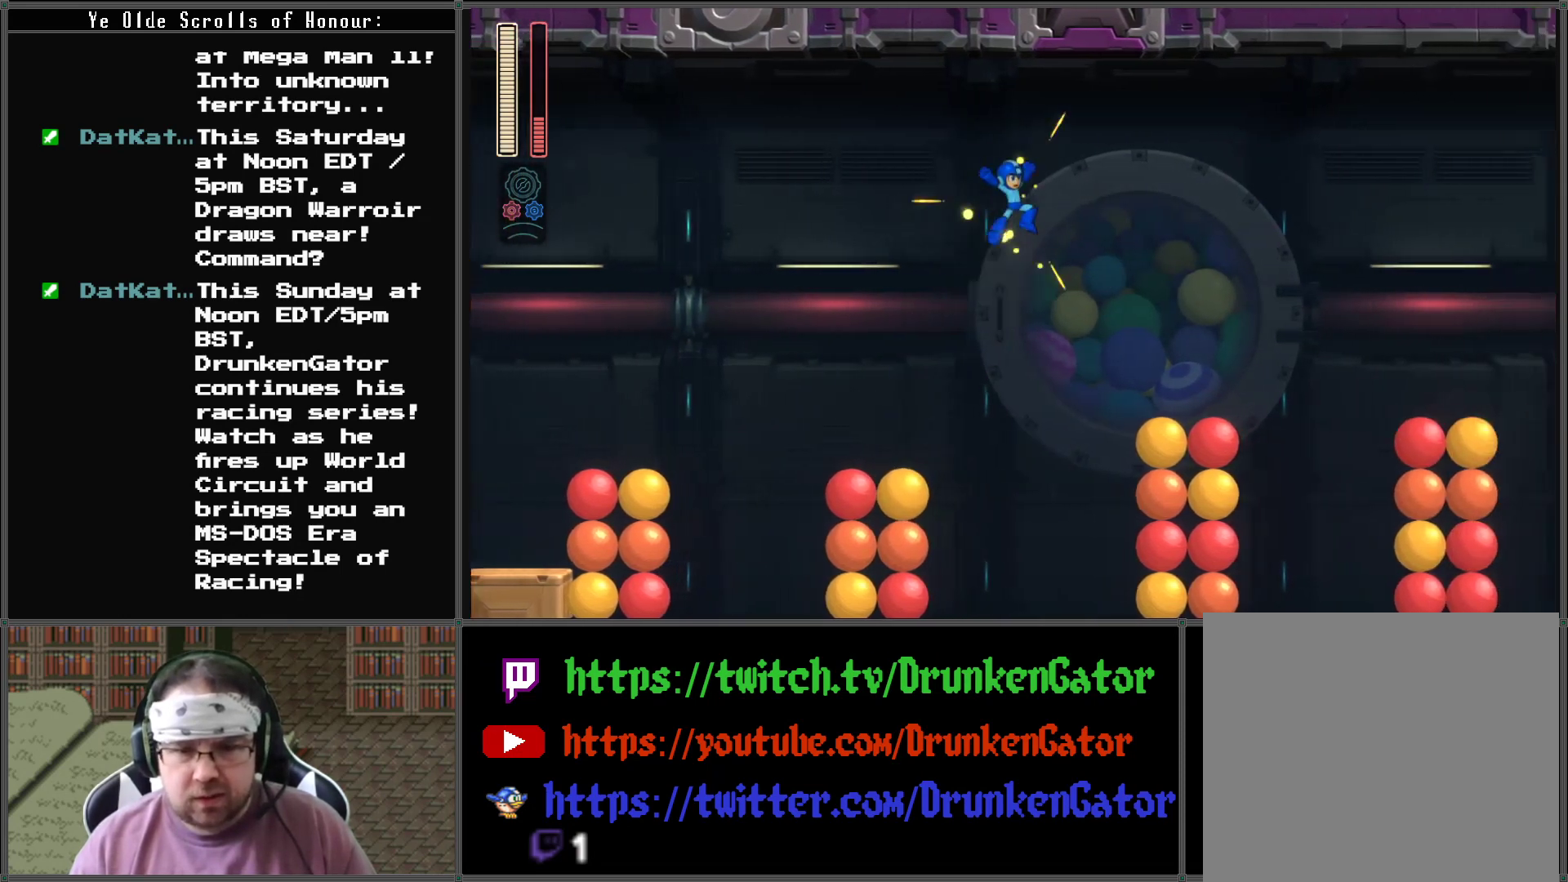
{"buttons": ["A", "X", "DPAD_RIGHT"], "left_stick": "center", "right_stick": "center", "events": []}
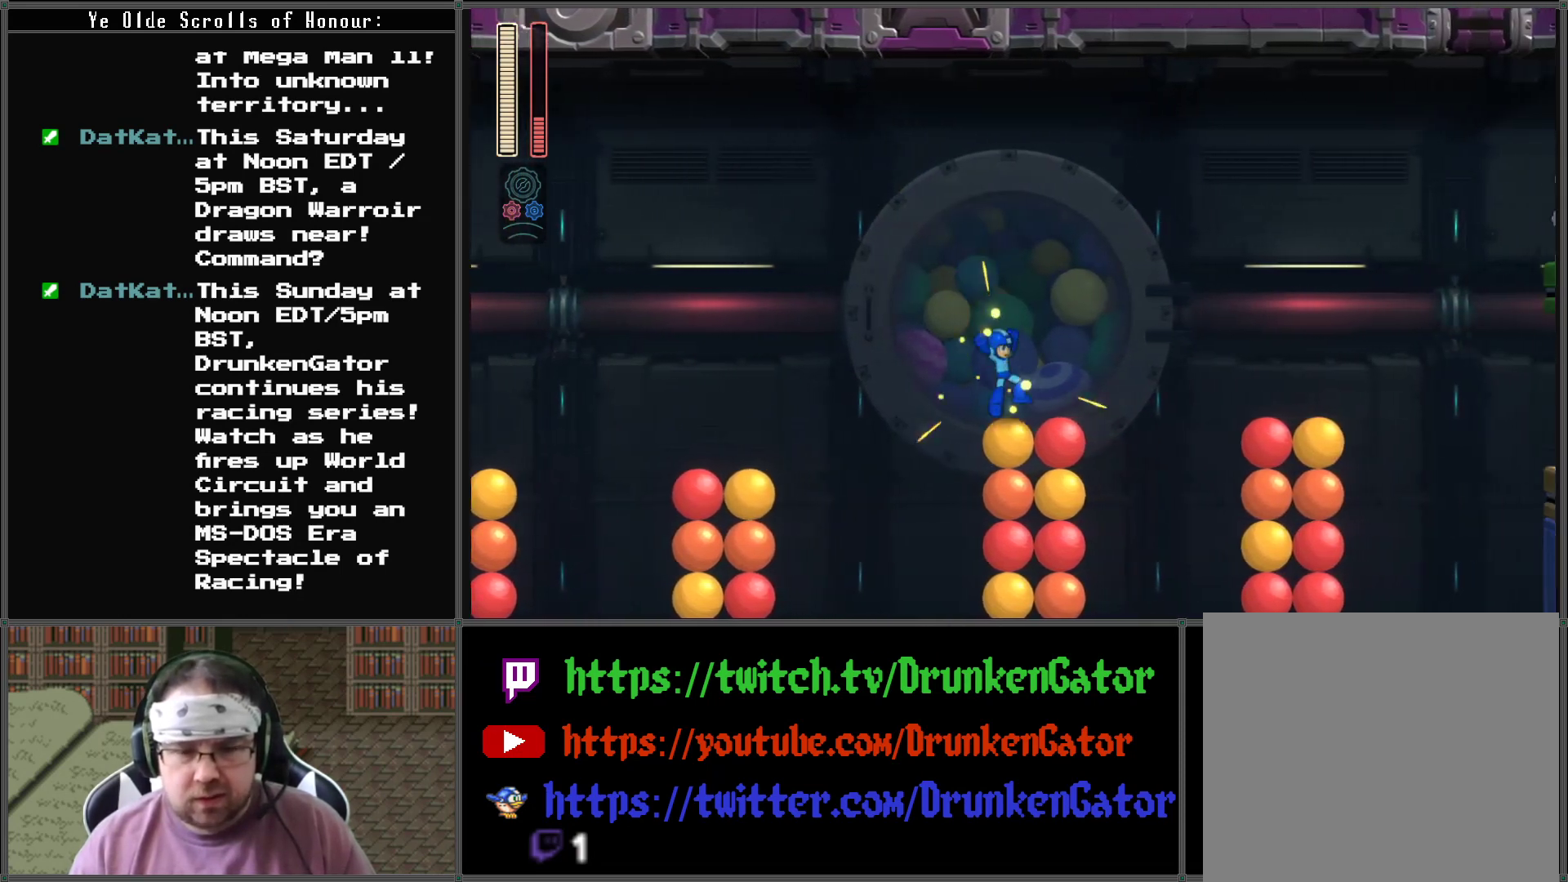
{"buttons": ["A", "X", "DPAD_RIGHT"], "left_stick": "center", "right_stick": "center", "events": []}
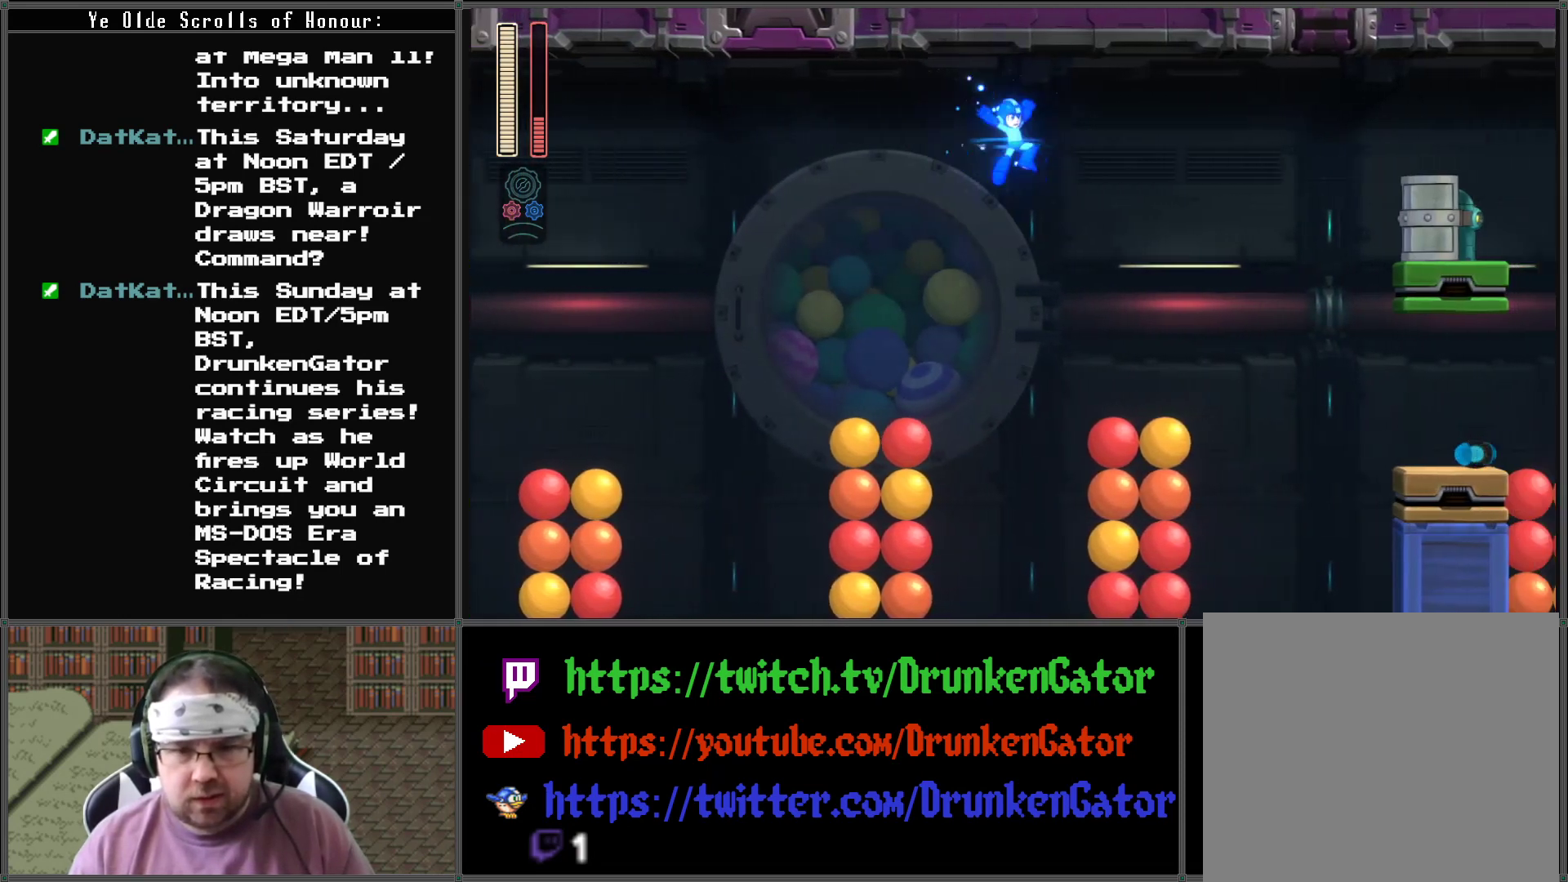
{"buttons": ["A", "X", "DPAD_LEFT"], "left_stick": "center", "right_stick": "center", "events": [[467, "DPAD_LEFT", "down"], [467, "DPAD_RIGHT", "up"]]}
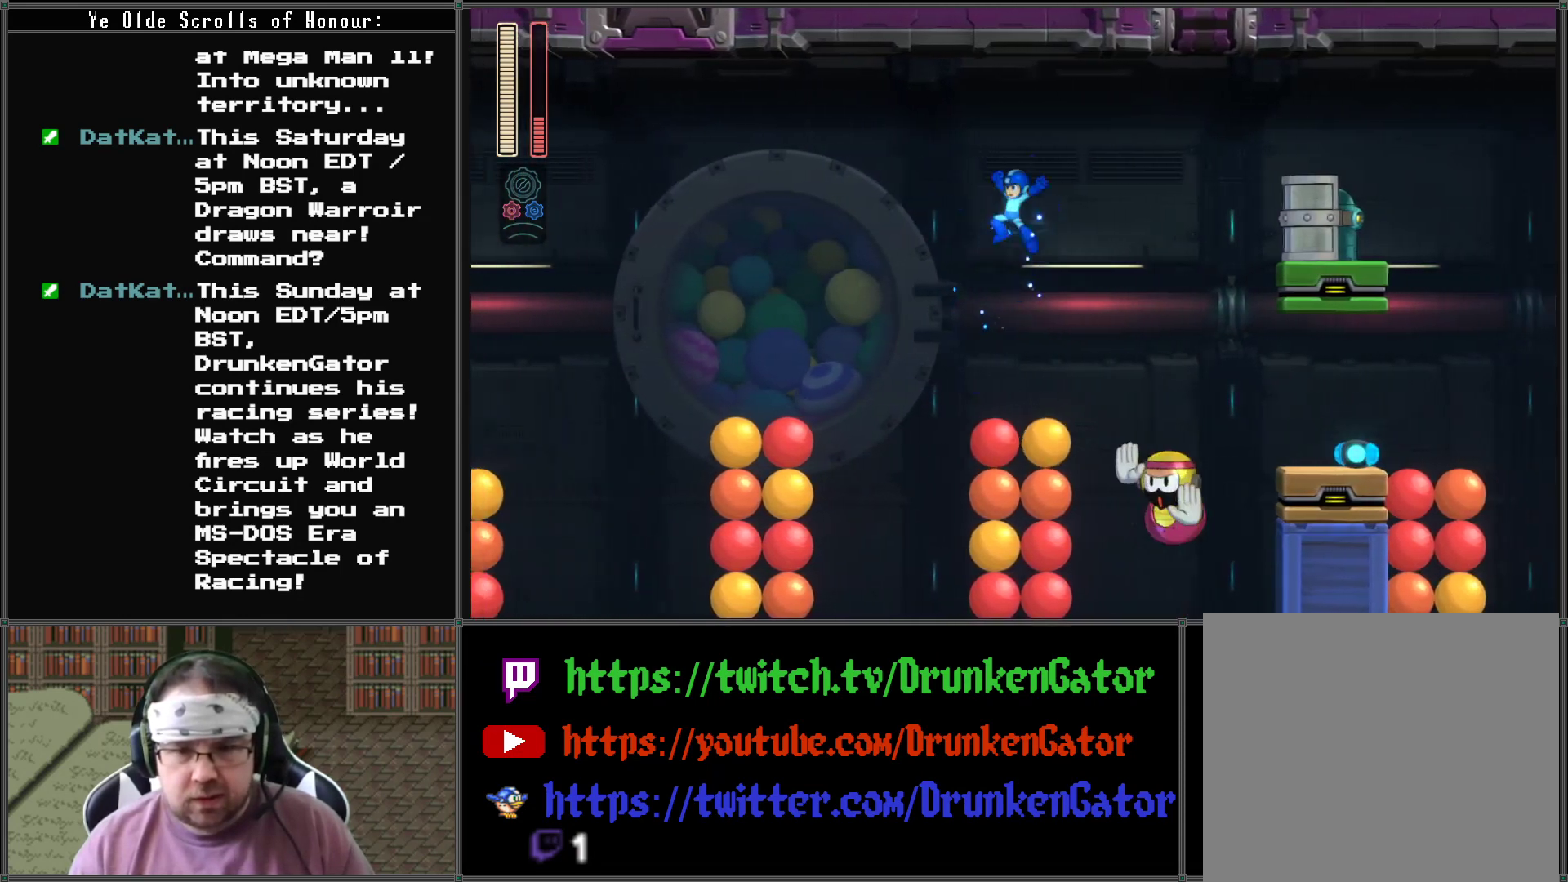
{"buttons": ["X"], "left_stick": "center", "right_stick": "center", "events": [[67, "DPAD_LEFT", "up"], [167, "DPAD_RIGHT", "down"], [267, "DPAD_RIGHT", "up"], [467, "A", "up"], [467, "X", "up"], [500, "X", "down"]]}
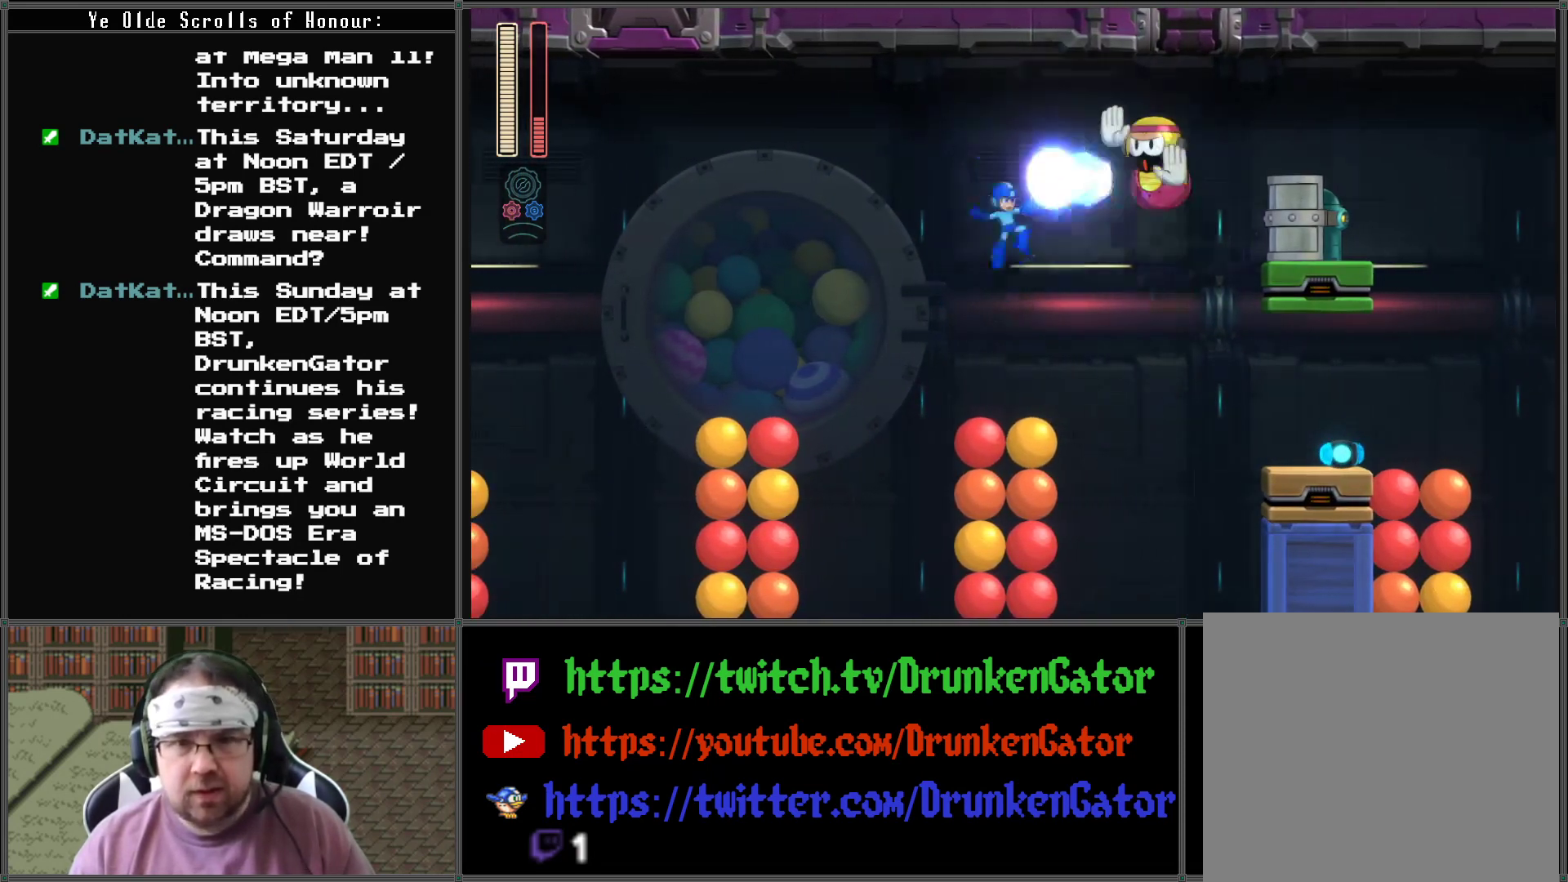
{"buttons": ["A", "X"], "left_stick": "center", "right_stick": "center", "events": [[33, "A", "down"]]}
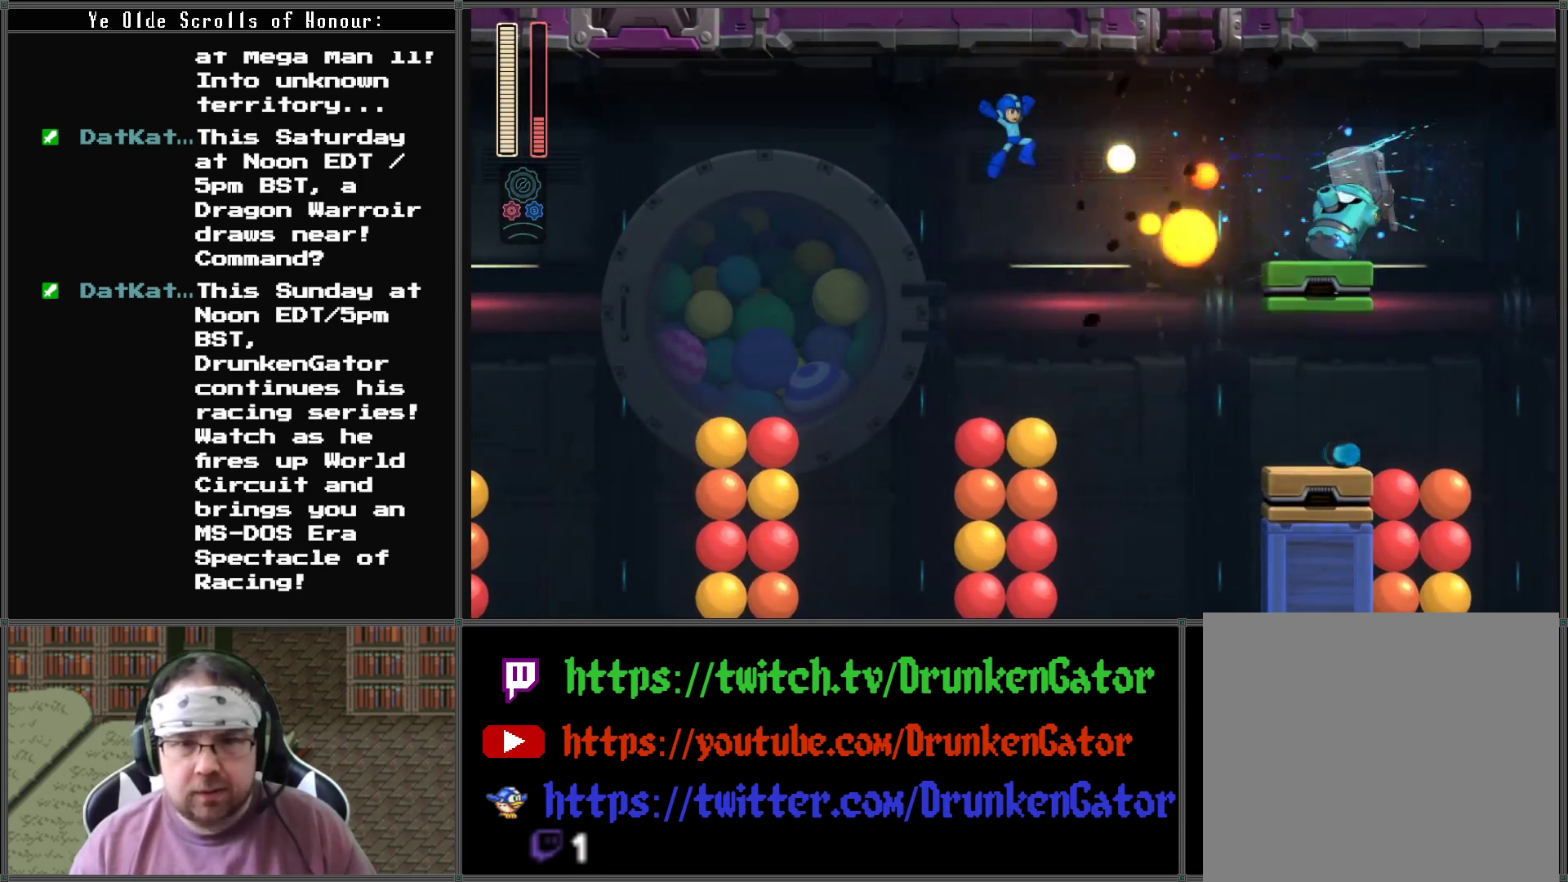
{"buttons": ["A", "X"], "left_stick": "center", "right_stick": "center", "events": []}
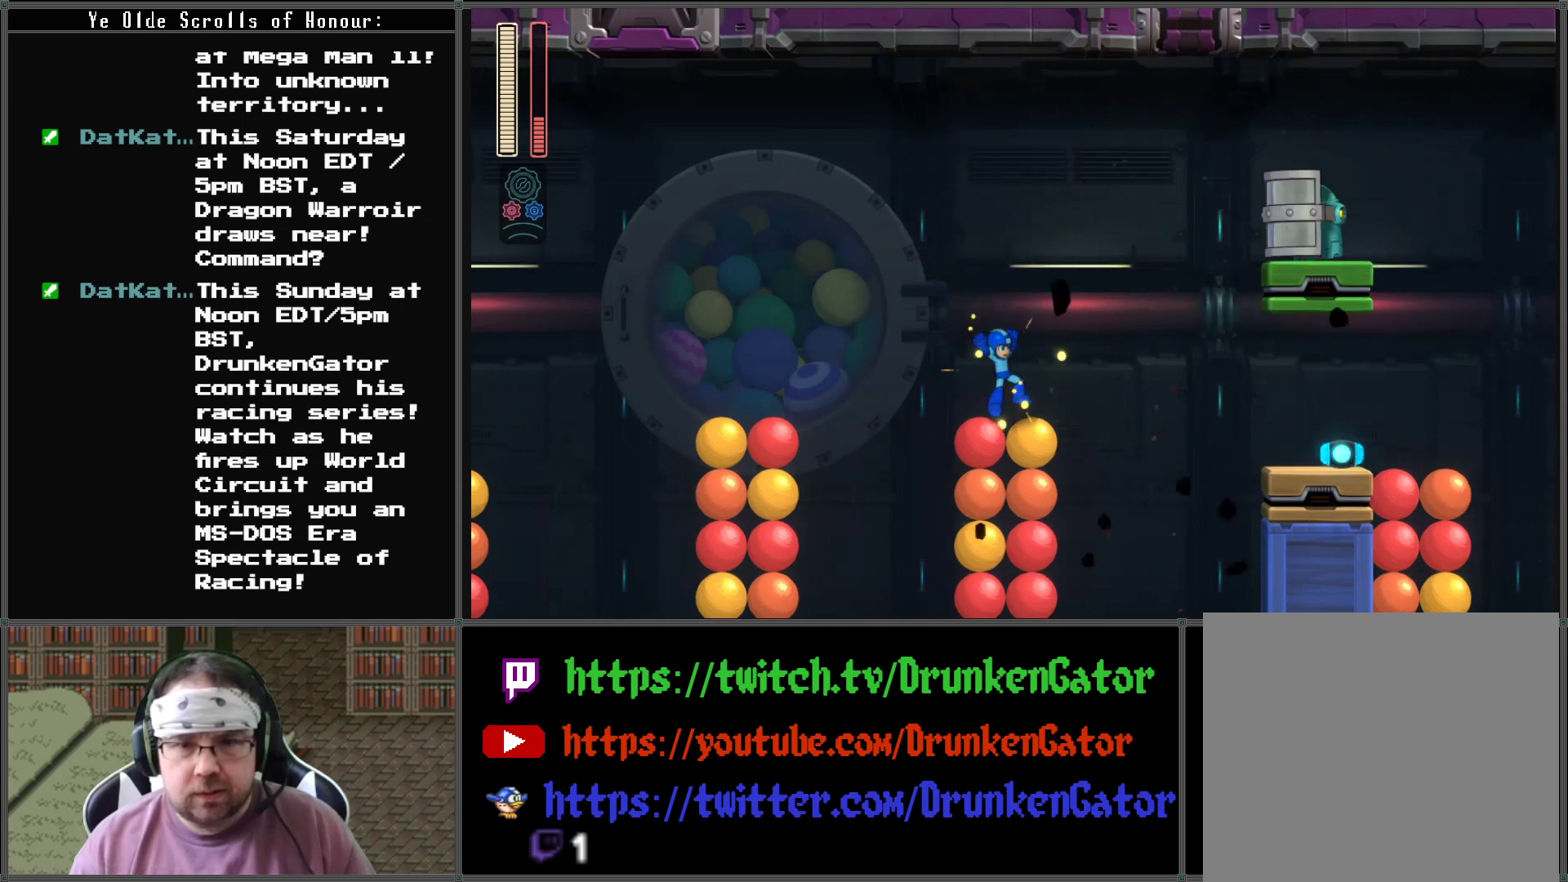
{"buttons": [], "left_stick": "center", "right_stick": "center", "events": [[467, "A", "up"], [500, "X", "up"]]}
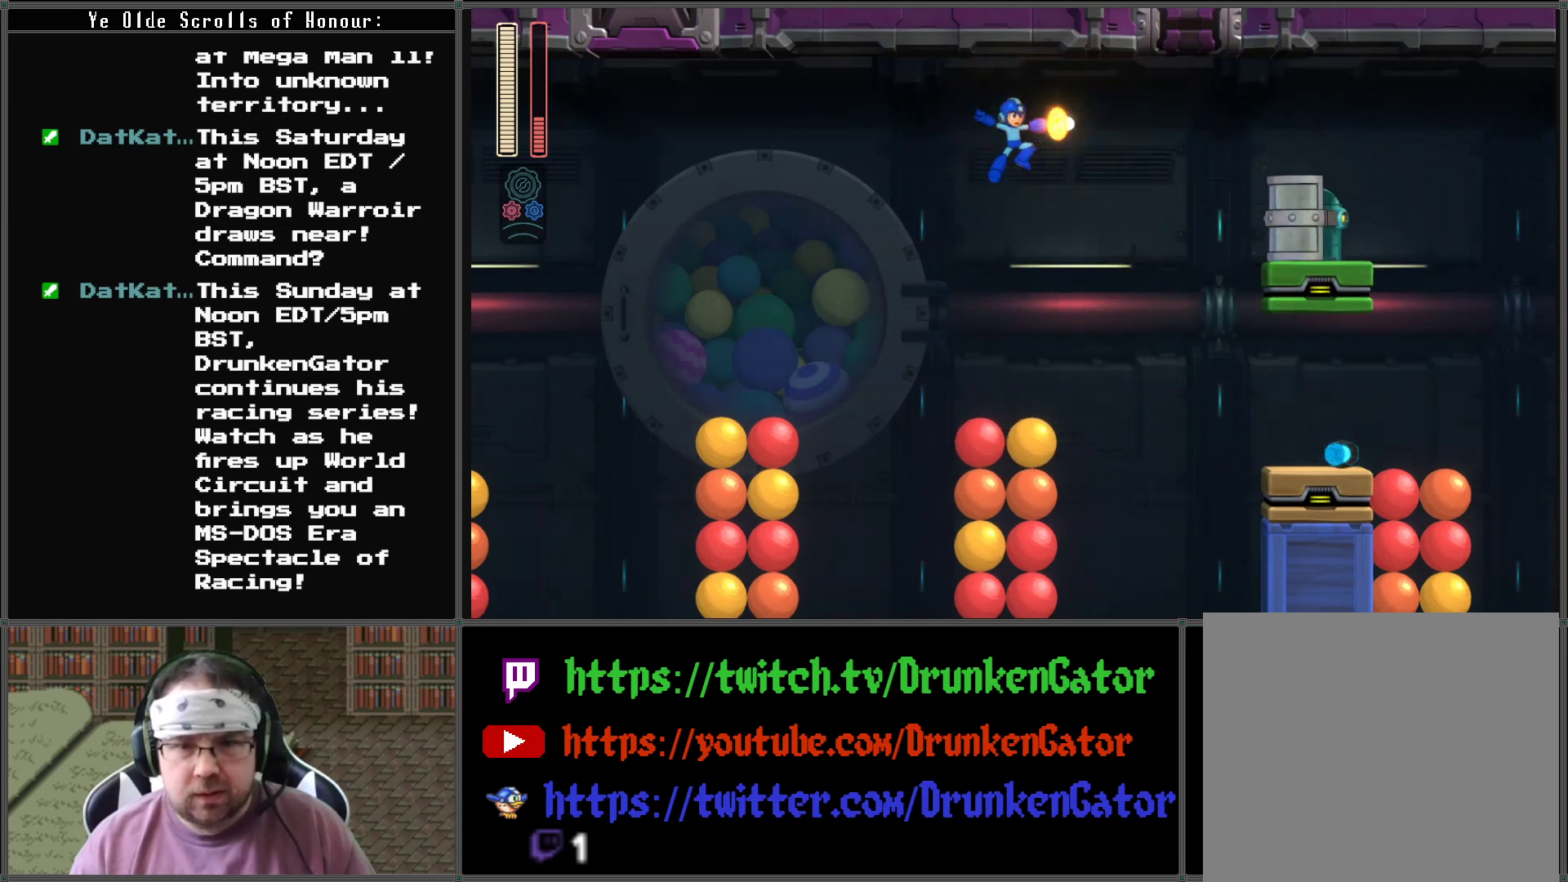
{"buttons": ["A", "X", "DPAD_RIGHT"], "left_stick": "center", "right_stick": "center", "events": [[67, "X", "down"], [400, "A", "down"], [400, "DPAD_RIGHT", "down"]]}
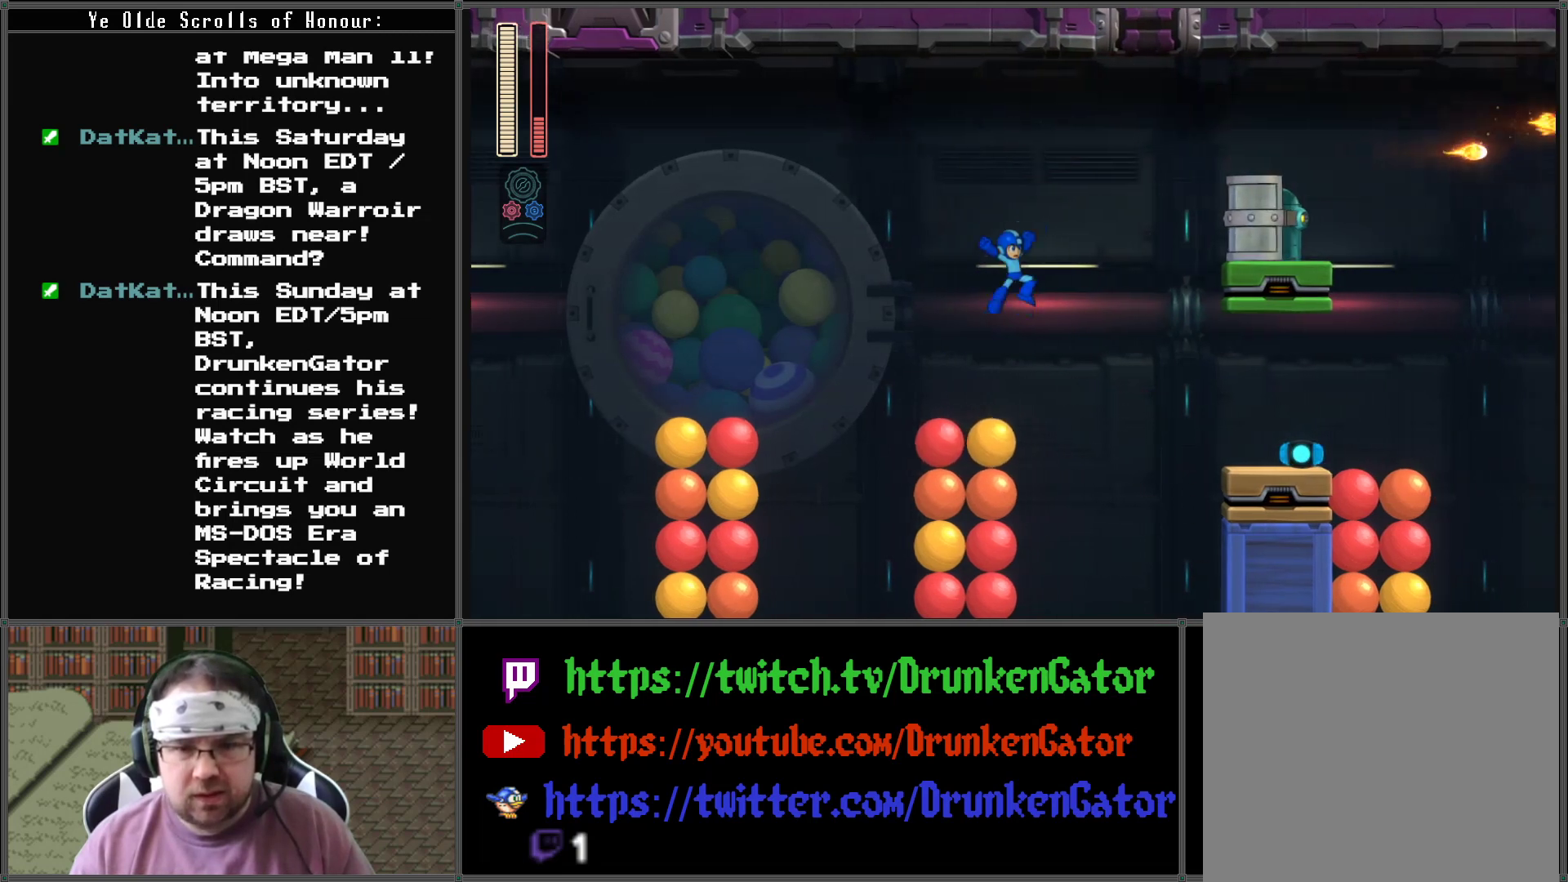
{"buttons": ["A", "X", "DPAD_LEFT"], "left_stick": "center", "right_stick": "center", "events": [[333, "DPAD_LEFT", "down"], [333, "DPAD_RIGHT", "up"], [333, "DPAD_UP", "down"], [433, "DPAD_UP", "up"]]}
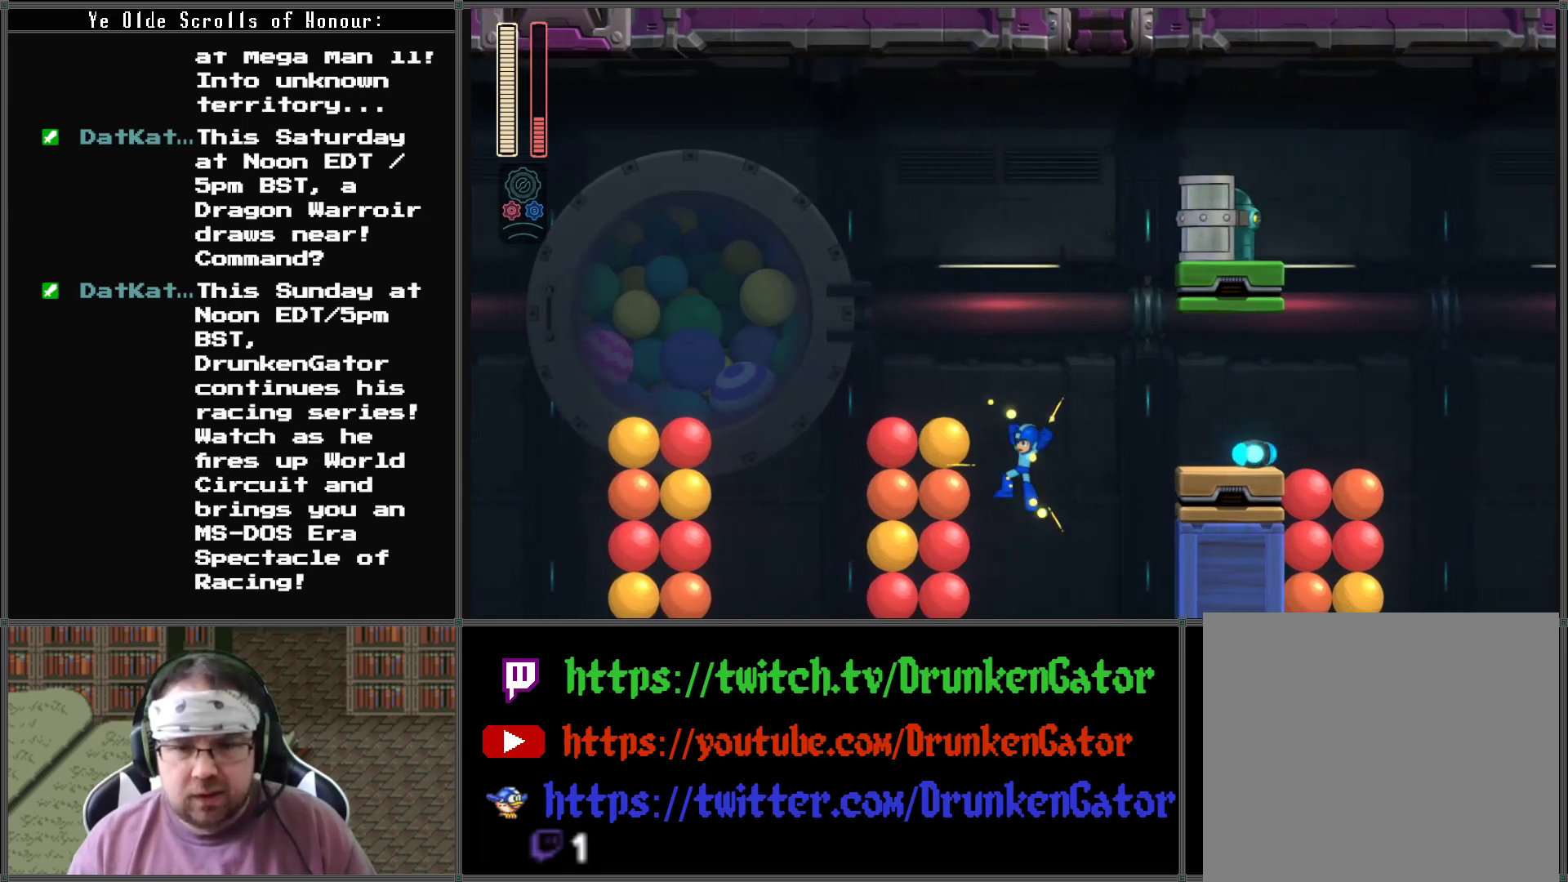
{"buttons": ["A", "X", "DPAD_RIGHT"], "left_stick": "center", "right_stick": "center", "events": [[400, "DPAD_UP", "down"], [433, "DPAD_LEFT", "up"], [433, "DPAD_RIGHT", "down"], [433, "DPAD_UP", "up"]]}
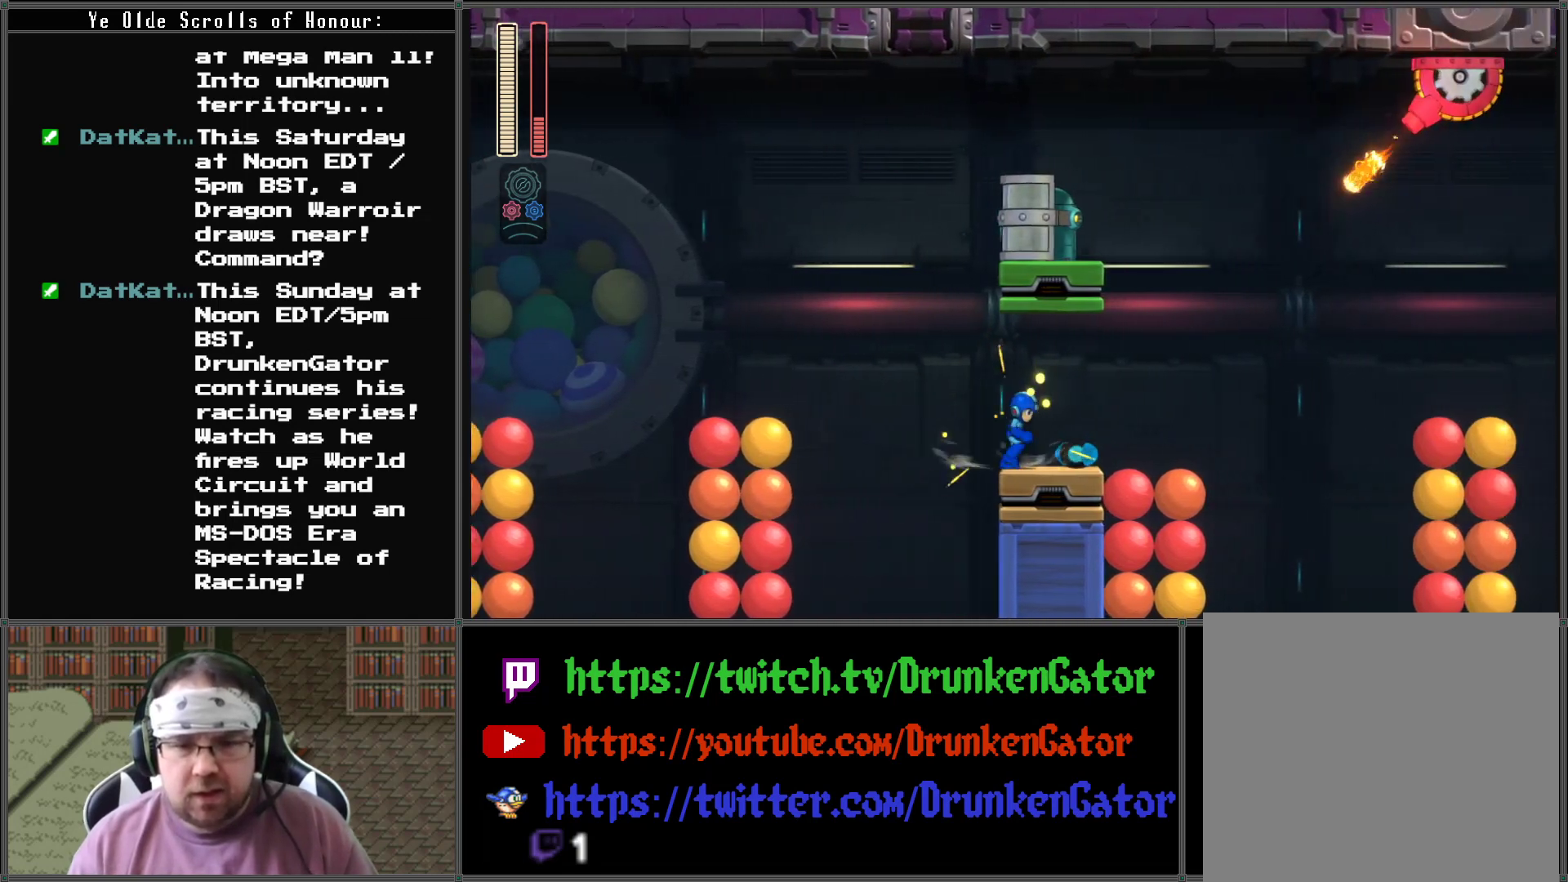
{"buttons": ["X"], "left_stick": "center", "right_stick": "center", "events": [[267, "DPAD_RIGHT", "up"], [300, "A", "up"], [300, "X", "up"], [400, "DPAD_LEFT", "down"], [433, "X", "down"], [500, "DPAD_LEFT", "up"]]}
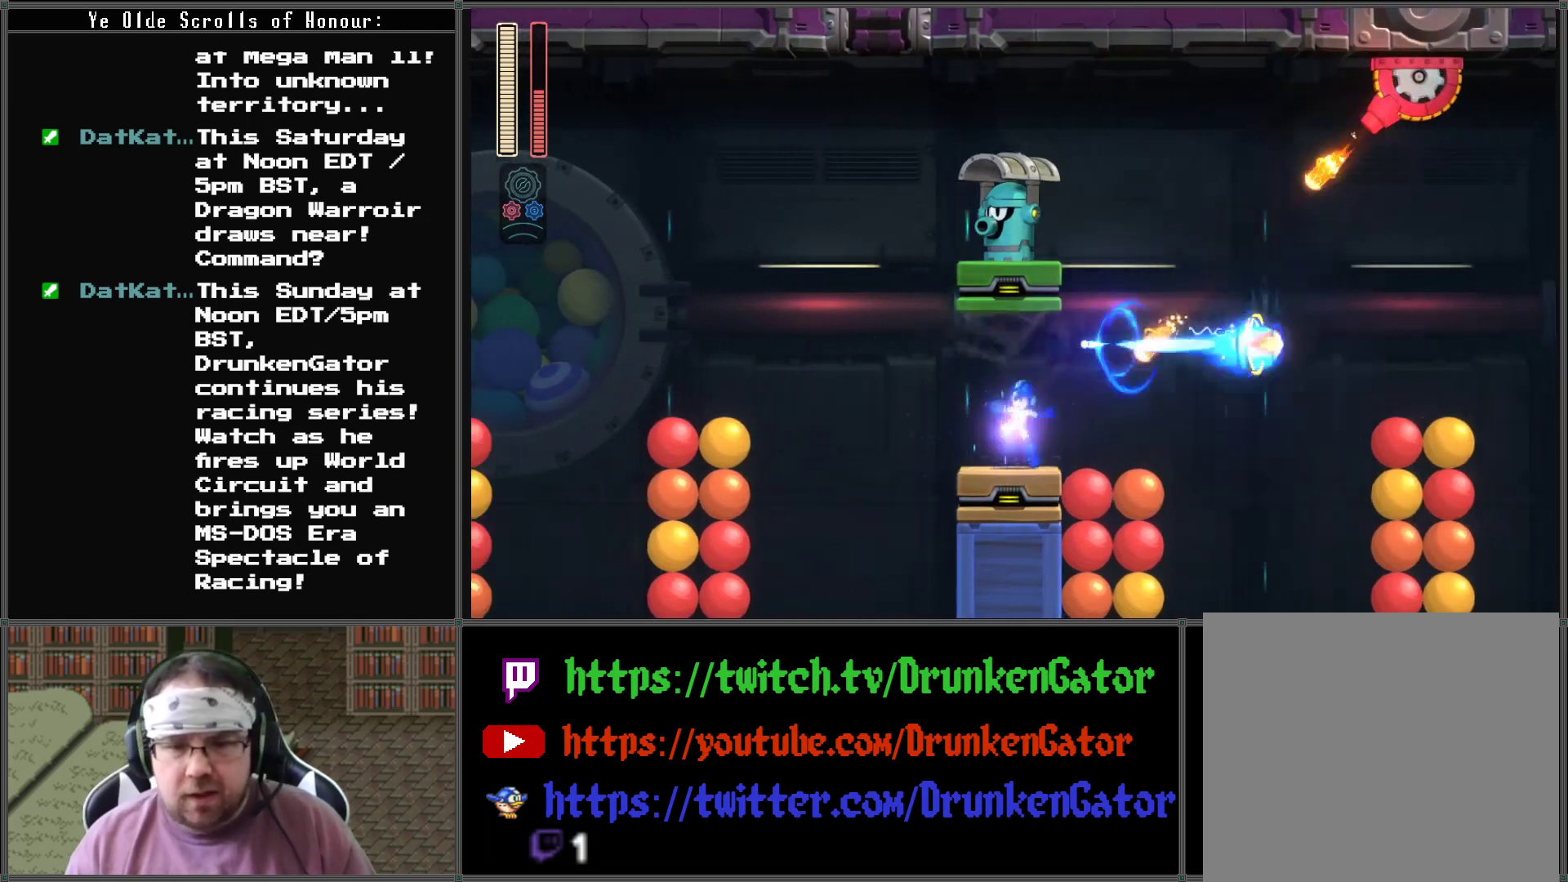
{"buttons": ["A", "X", "DPAD_RIGHT"], "left_stick": "center", "right_stick": "center", "events": [[167, "A", "down"], [433, "DPAD_RIGHT", "down"]]}
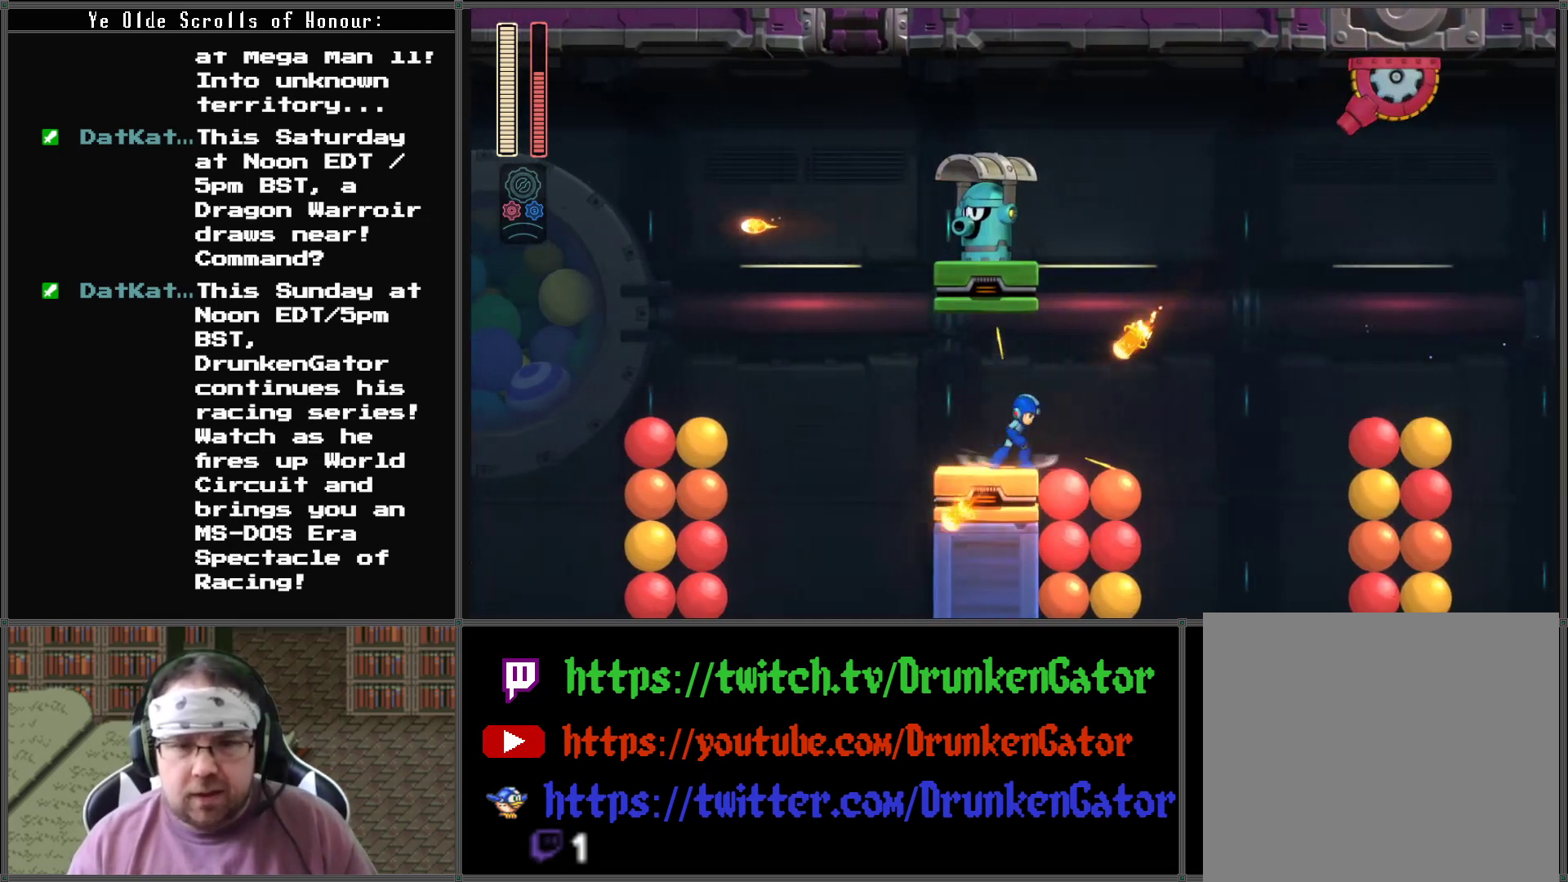
{"buttons": ["A", "X", "DPAD_RIGHT"], "left_stick": "center", "right_stick": "center", "events": [[33, "DPAD_RIGHT", "up"], [67, "A", "up"], [100, "DPAD_LEFT", "down"], [133, "A", "down"], [267, "DPAD_LEFT", "up"], [333, "DPAD_RIGHT", "down"]]}
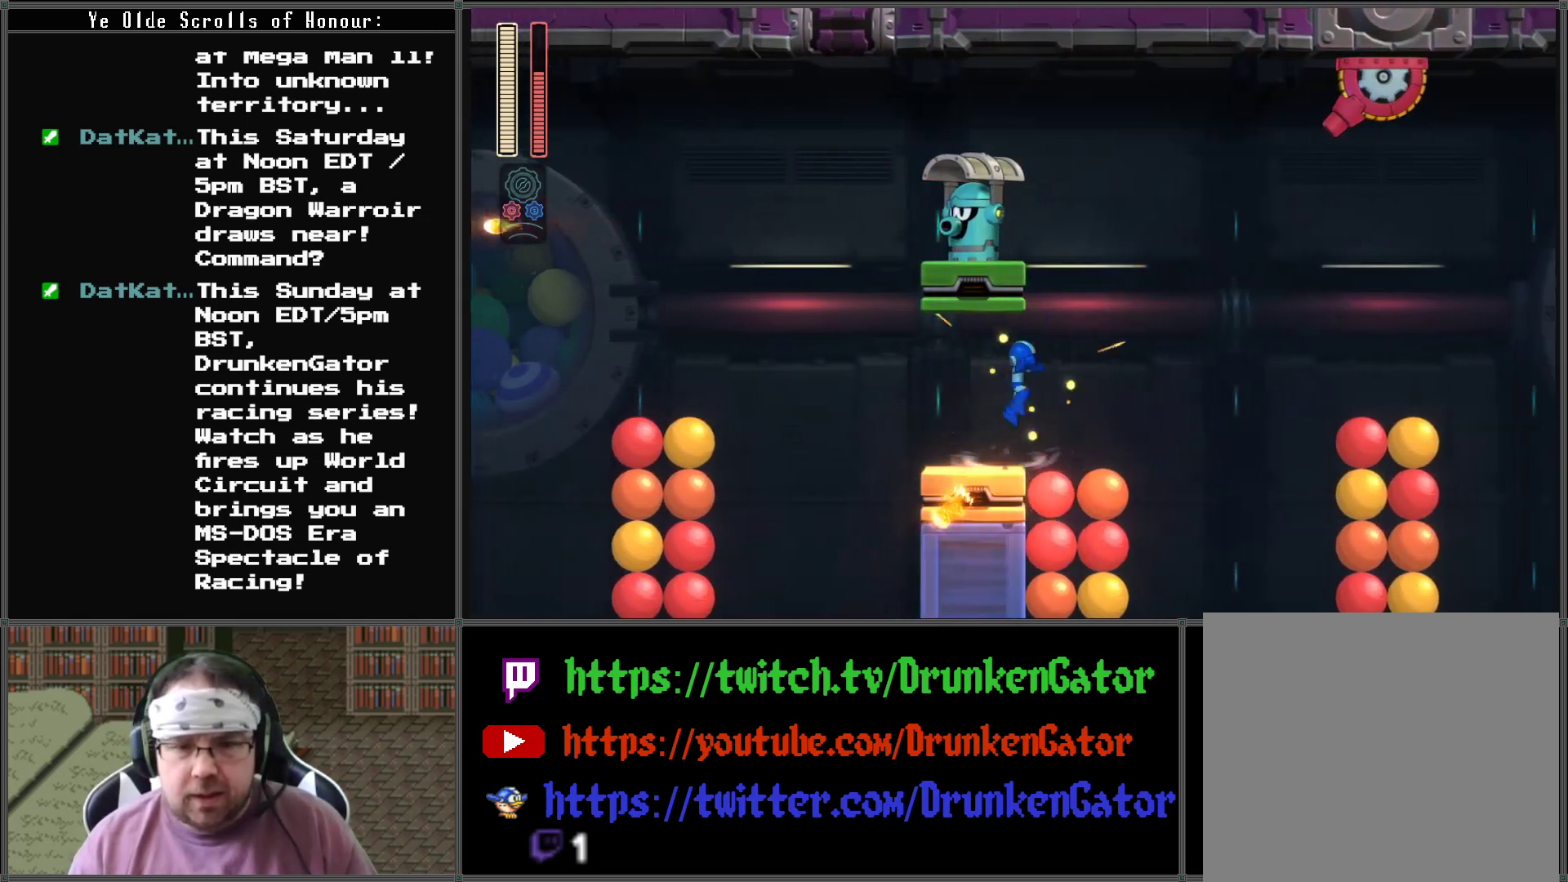
{"buttons": ["A", "X"], "left_stick": "center", "right_stick": "center", "events": [[33, "A", "up"], [267, "DPAD_RIGHT", "up"], [333, "A", "down"], [333, "DPAD_LEFT", "down"], [400, "DPAD_LEFT", "up"]]}
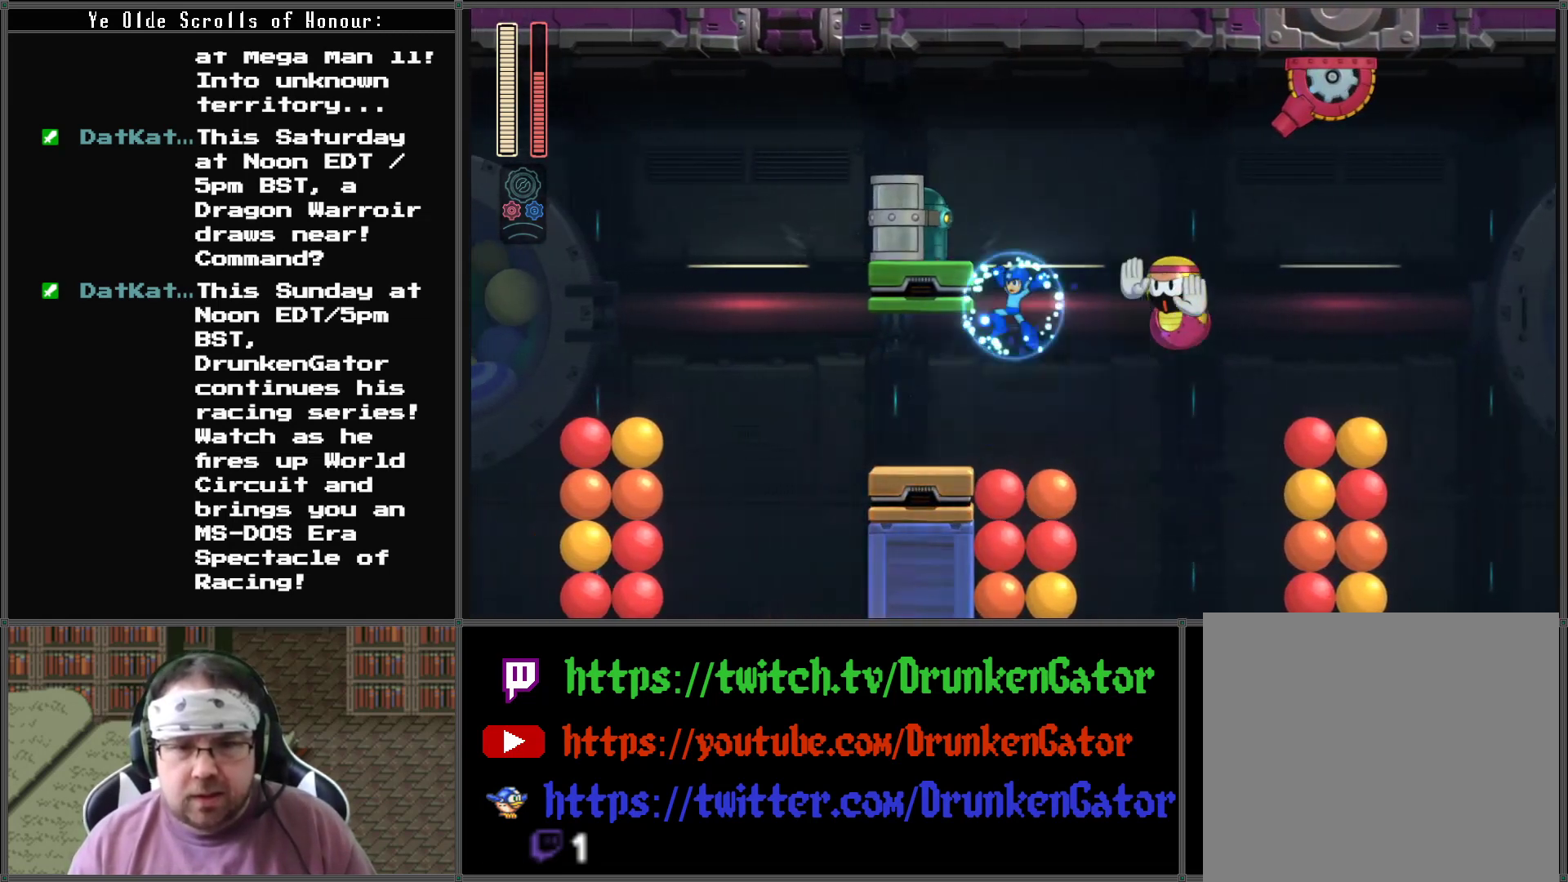
{"buttons": ["A", "X"], "left_stick": "center", "right_stick": "center", "events": []}
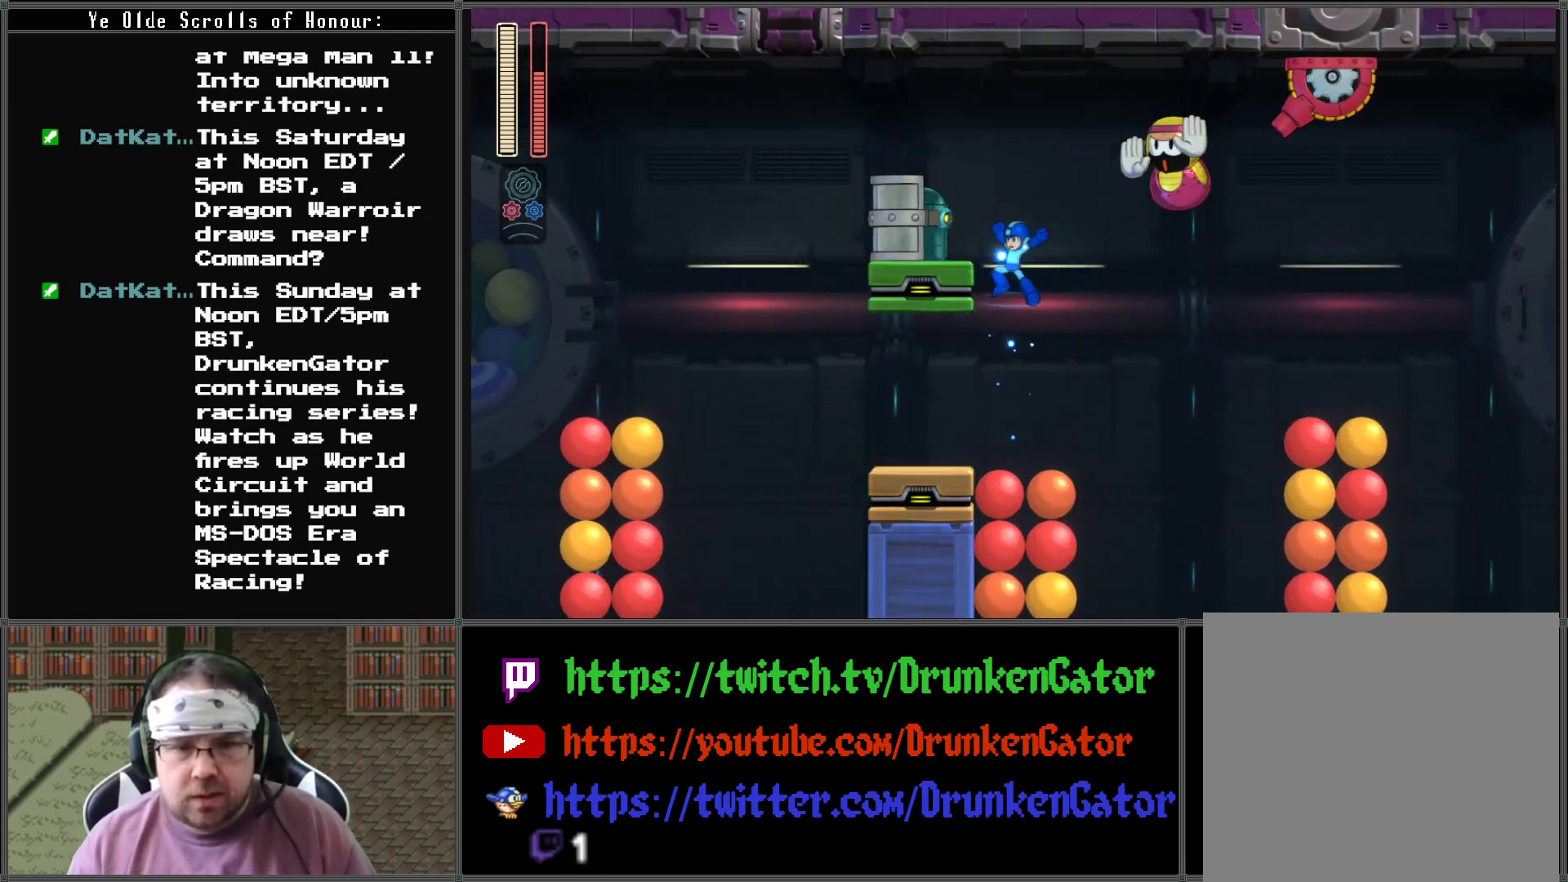
{"buttons": ["X"], "left_stick": "center", "right_stick": "center", "events": [[133, "DPAD_LEFT", "down"], [167, "A", "up"], [167, "X", "up"], [233, "X", "down"], [267, "DPAD_LEFT", "up"], [367, "X", "up"], [400, "X", "down"]]}
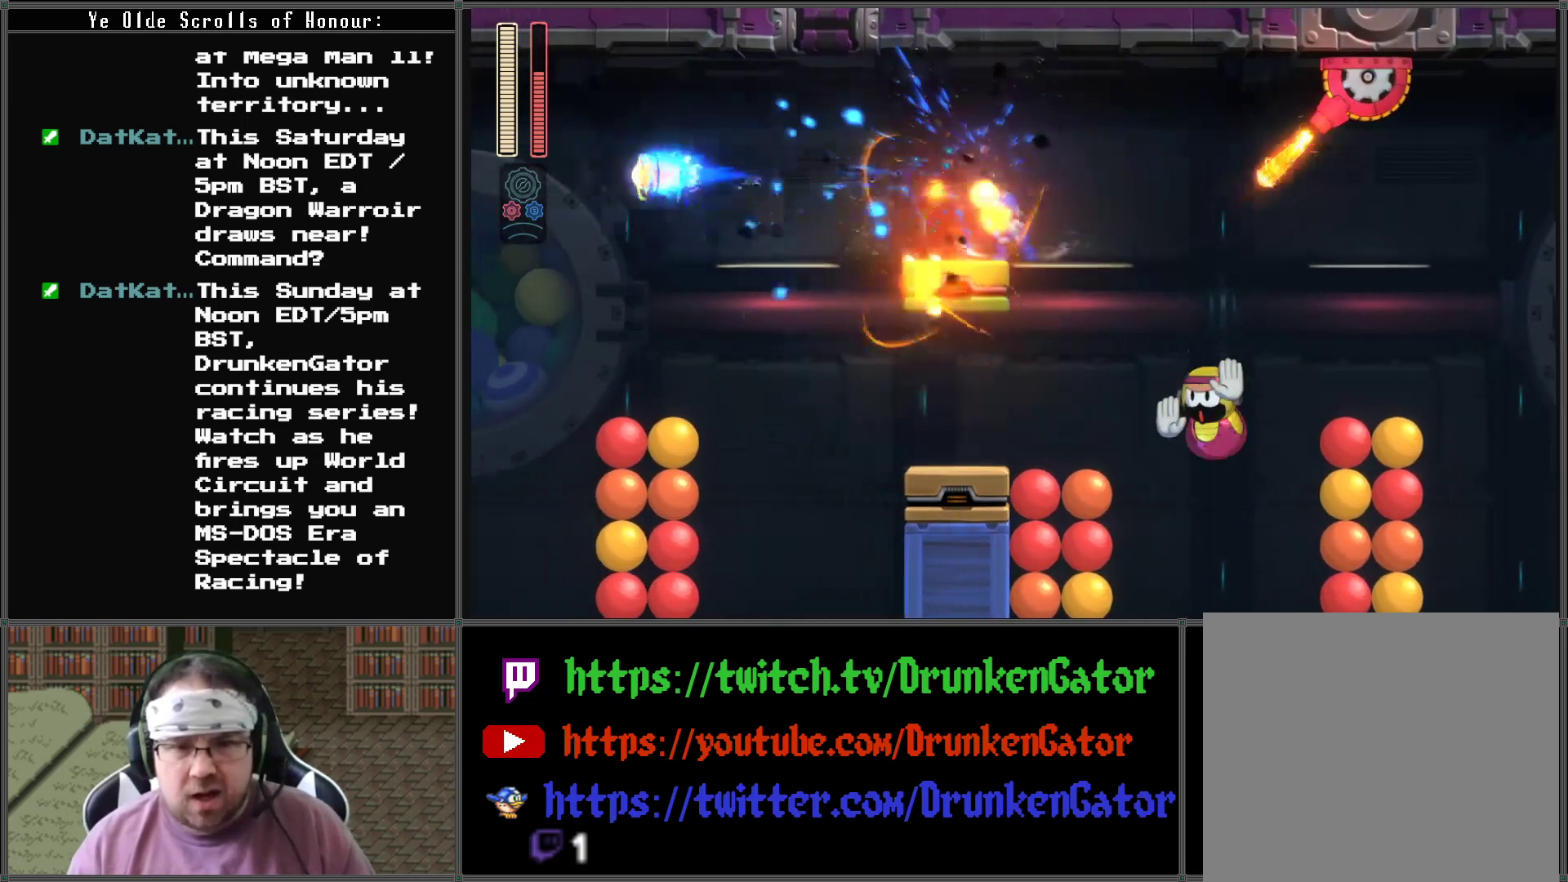
{"buttons": ["X", "DPAD_LEFT"], "left_stick": "center", "right_stick": "center", "events": [[33, "X", "up"], [67, "X", "down"], [167, "X", "up"], [233, "X", "down"], [300, "DPAD_LEFT", "down"]]}
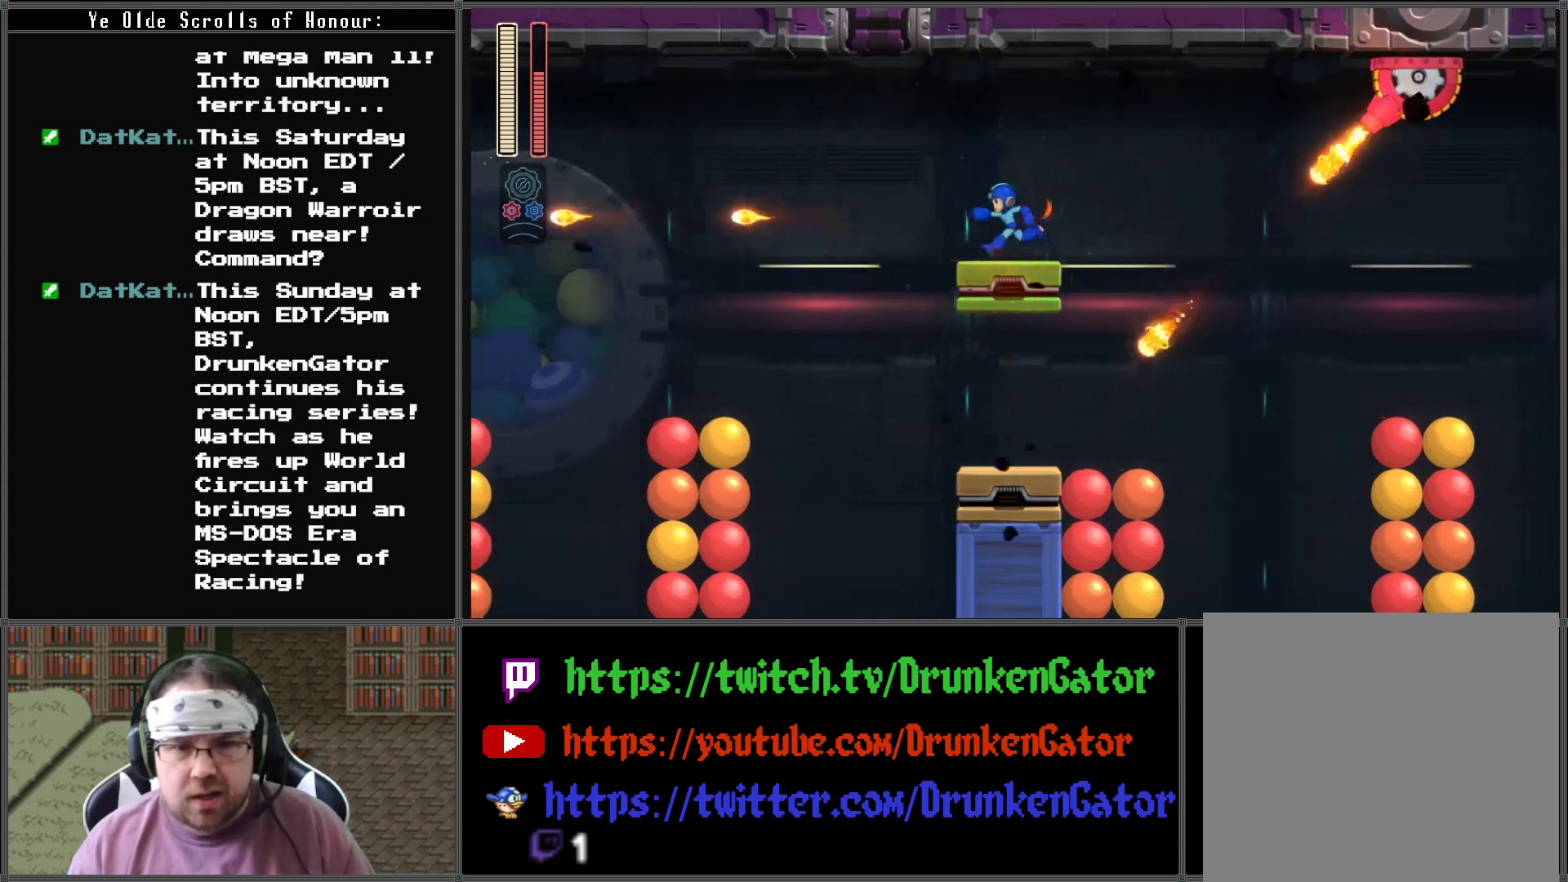
{"buttons": ["X"], "left_stick": "center", "right_stick": "center", "events": [[133, "DPAD_LEFT", "up"], [167, "DPAD_RIGHT", "down"], [267, "DPAD_RIGHT", "up"]]}
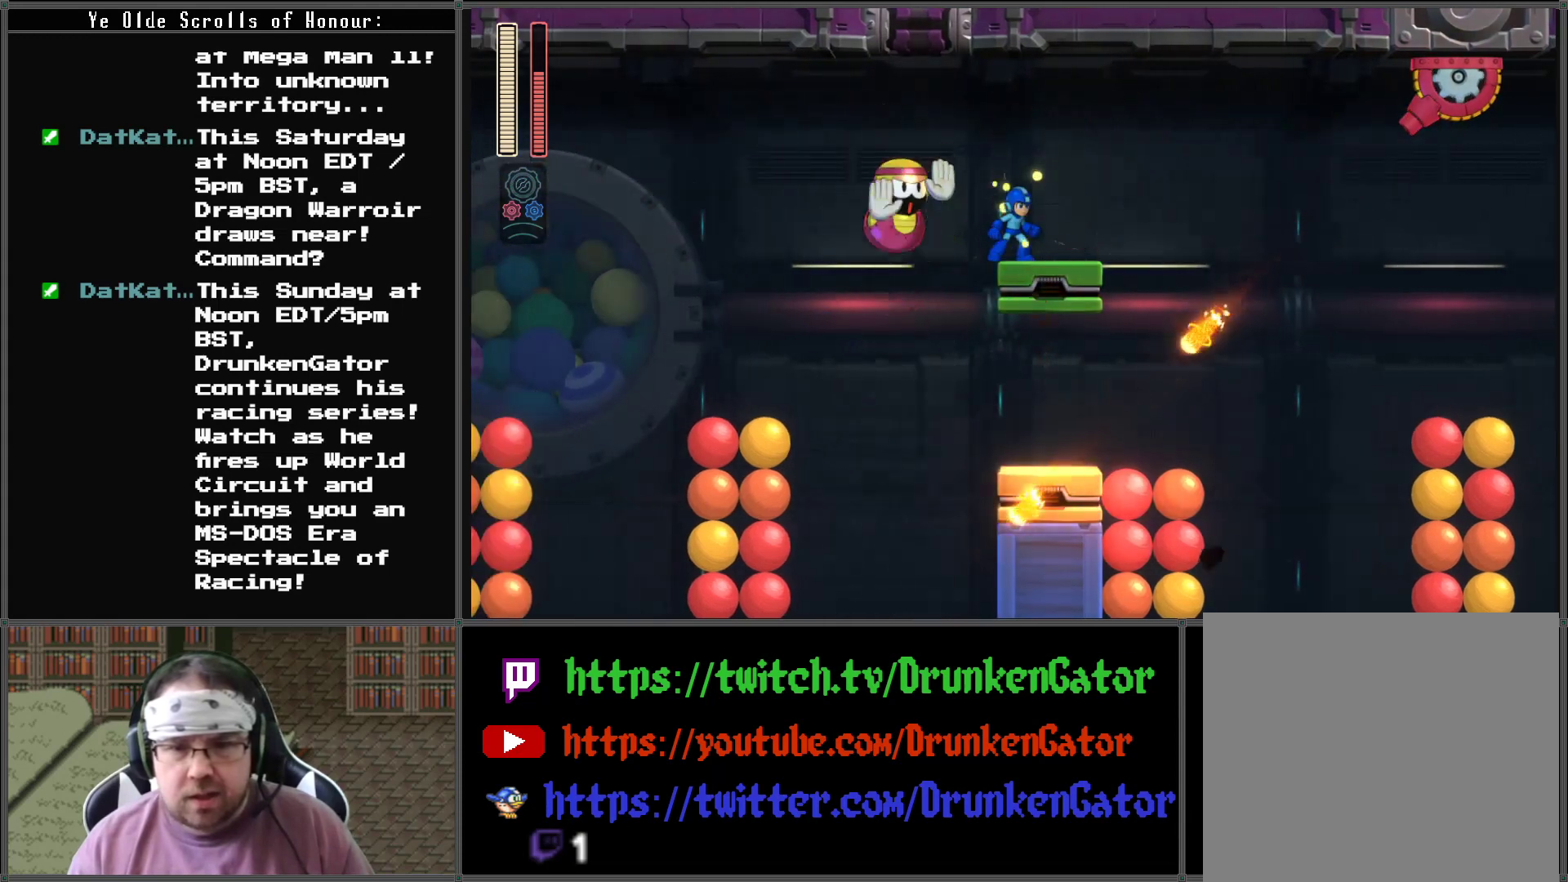
{"buttons": ["X", "DPAD_LEFT"], "left_stick": "center", "right_stick": "center", "events": [[100, "DPAD_RIGHT", "down"], [367, "DPAD_RIGHT", "up"], [500, "DPAD_LEFT", "down"]]}
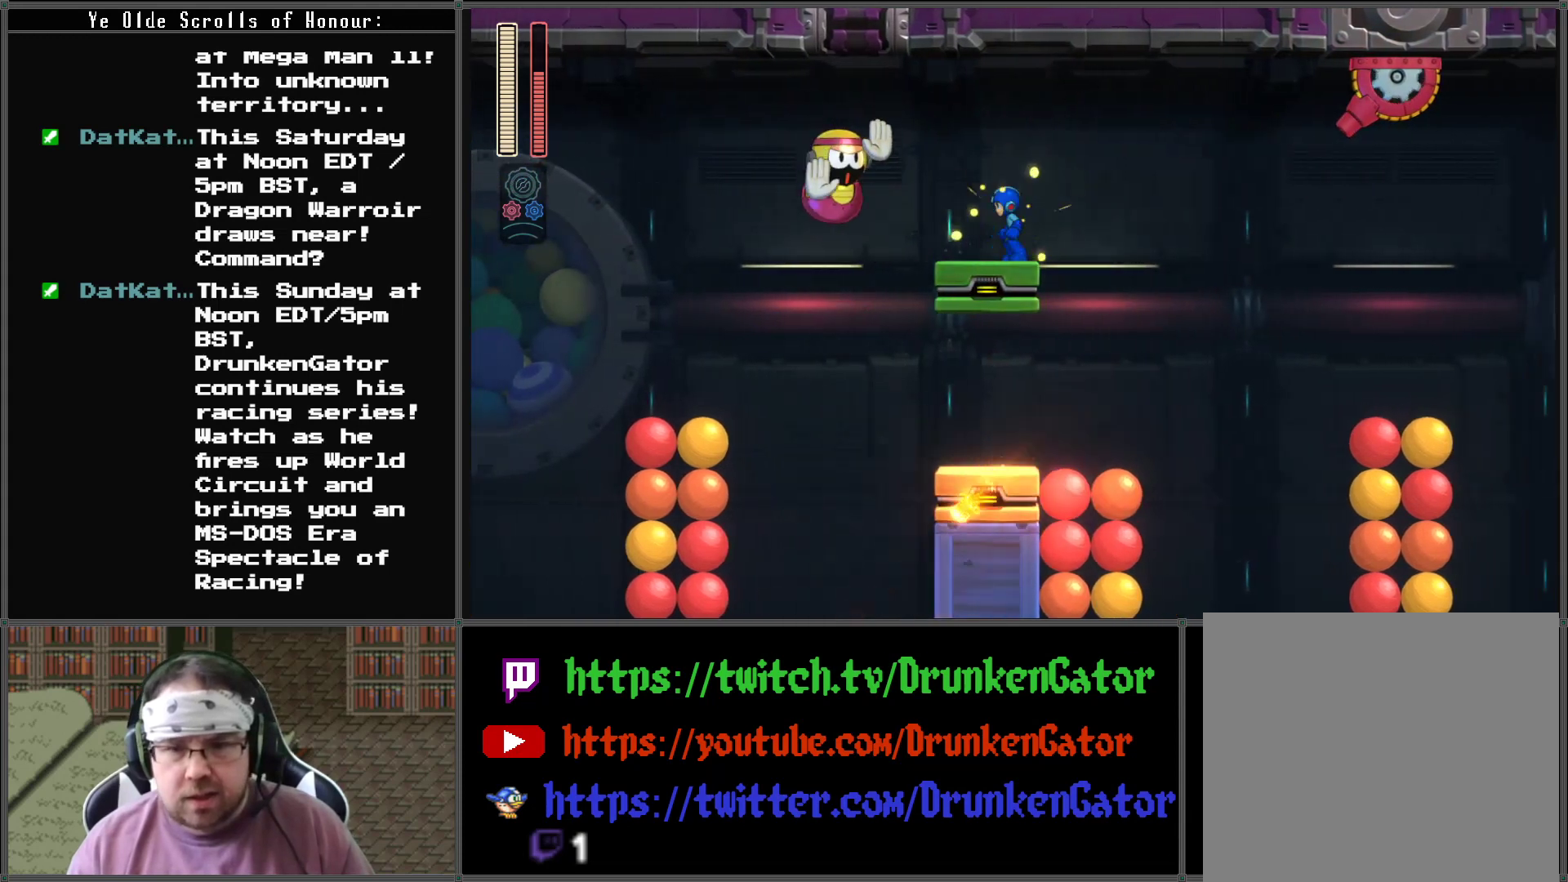
{"buttons": ["X"], "left_stick": "center", "right_stick": "center", "events": [[33, "X", "up"], [100, "DPAD_LEFT", "up"], [100, "X", "down"], [233, "X", "up"], [267, "X", "down"], [333, "X", "up"], [400, "X", "down"]]}
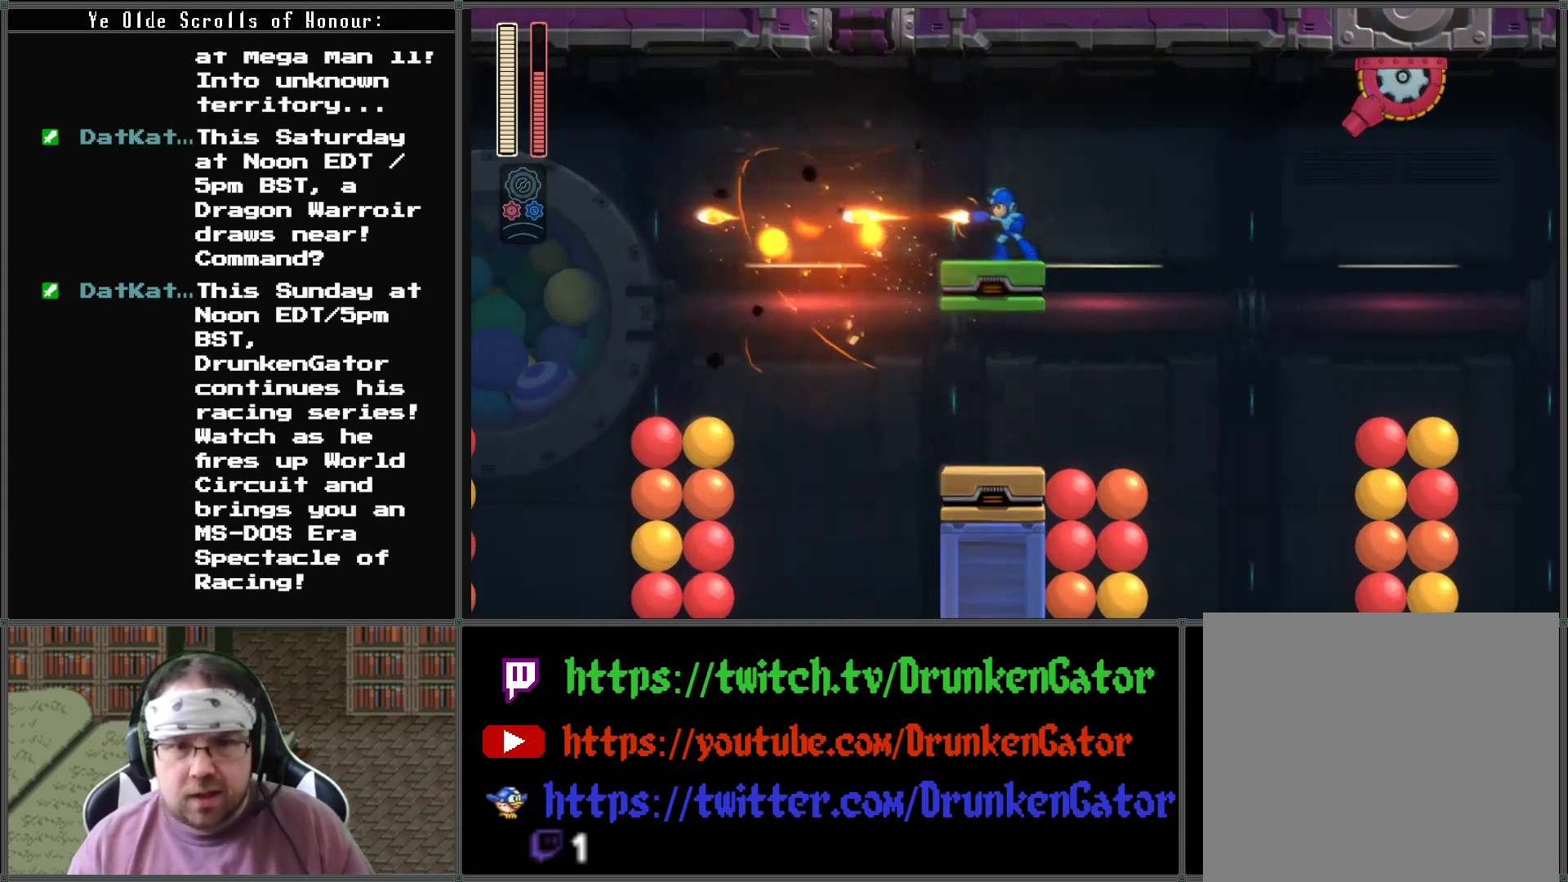
{"buttons": ["X"], "left_stick": "center", "right_stick": "center", "events": [[167, "DPAD_RIGHT", "down"], [267, "DPAD_RIGHT", "up"]]}
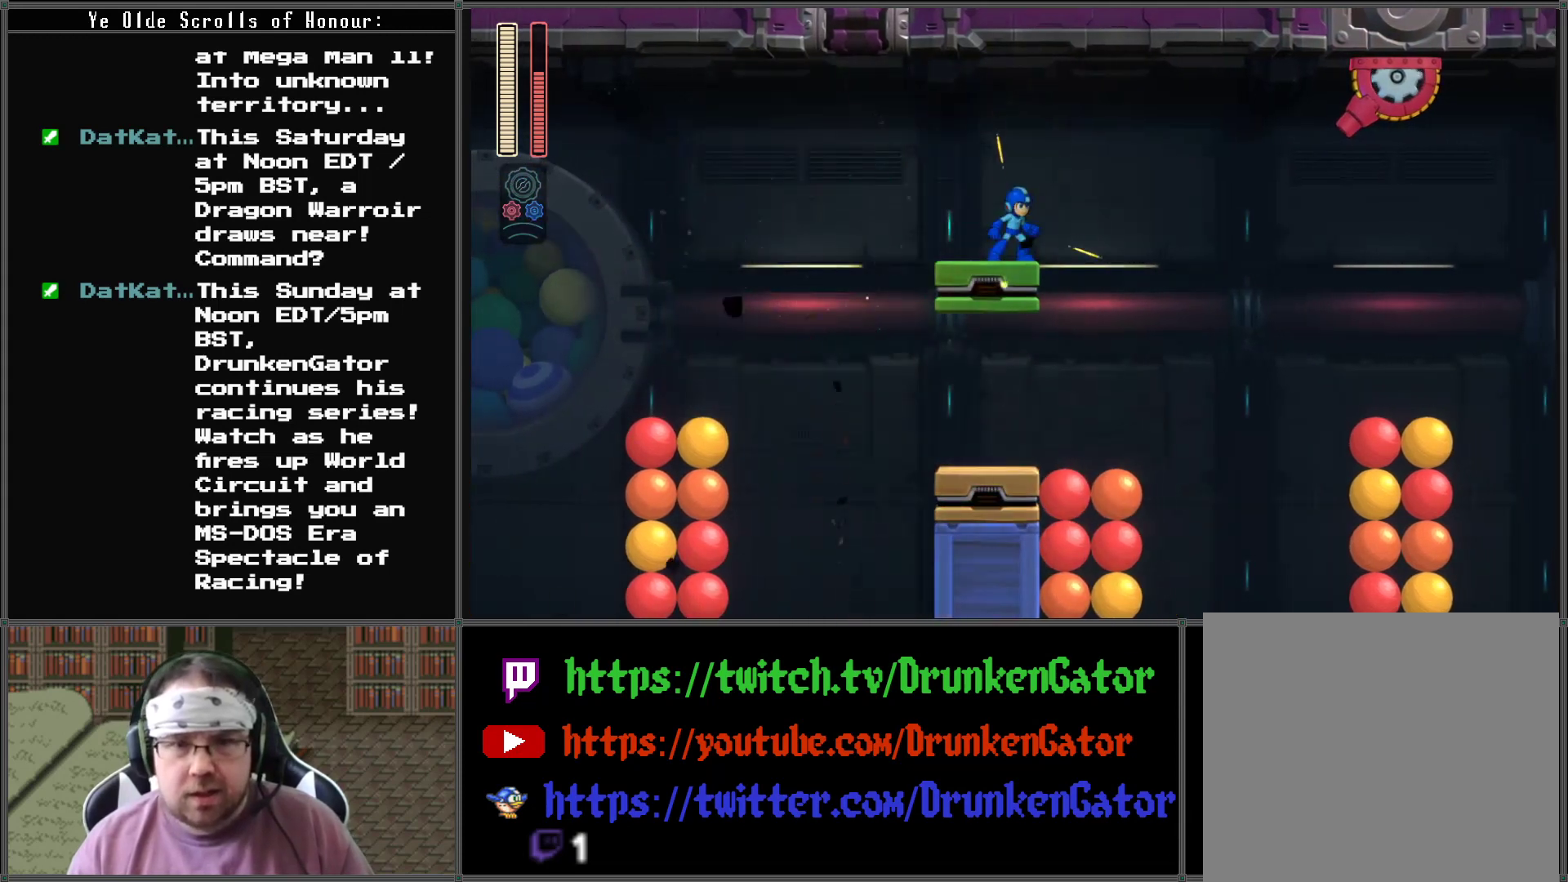
{"buttons": ["X"], "left_stick": "center", "right_stick": "center", "events": []}
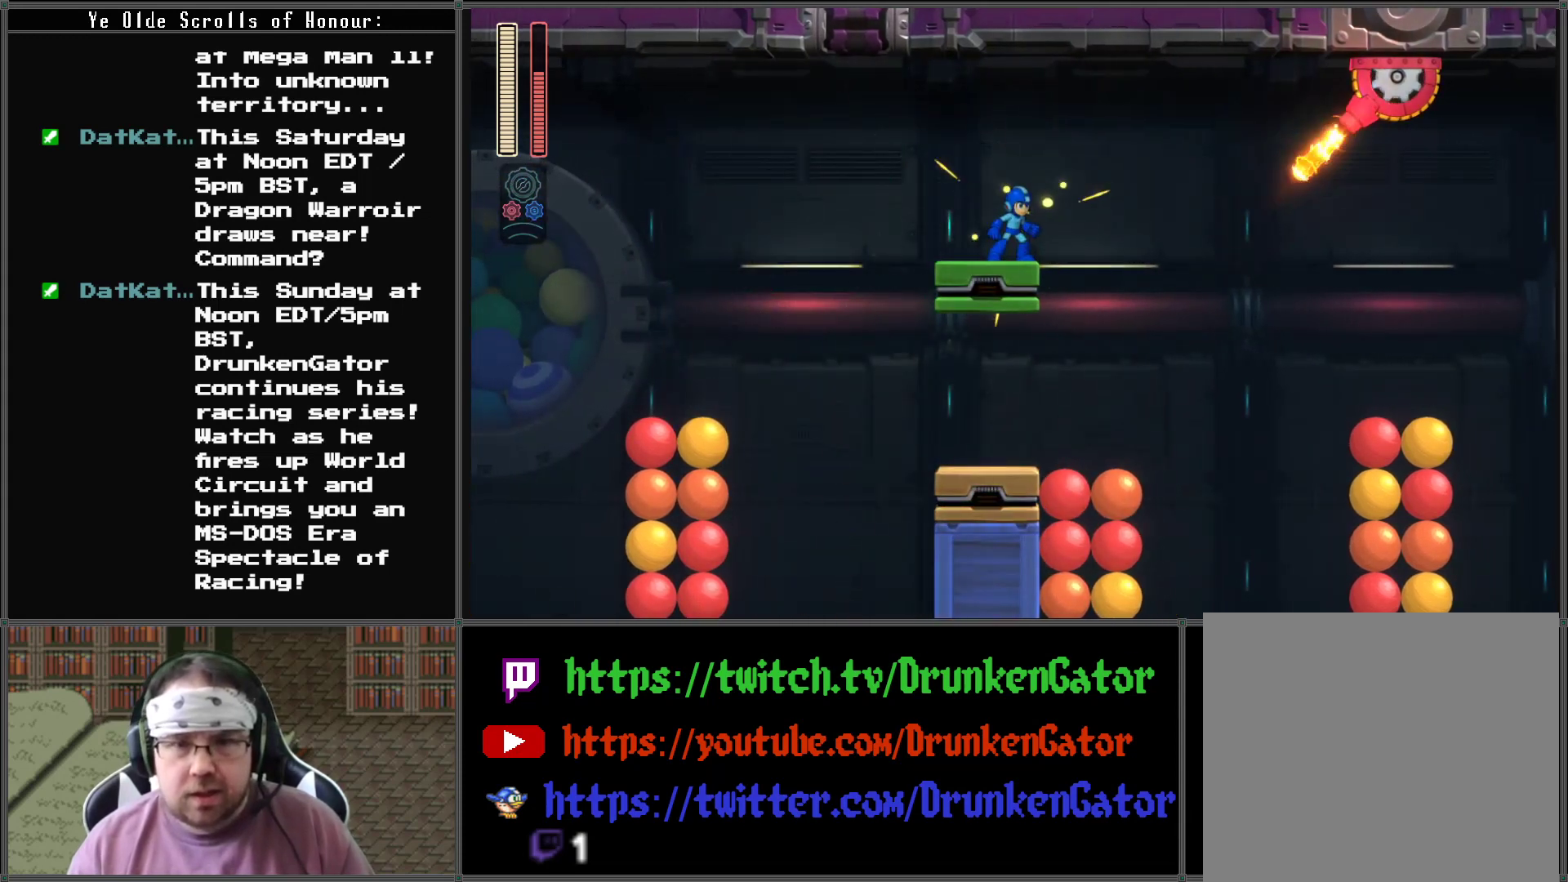
{"buttons": ["A", "X"], "left_stick": "center", "right_stick": "center", "events": [[467, "A", "down"]]}
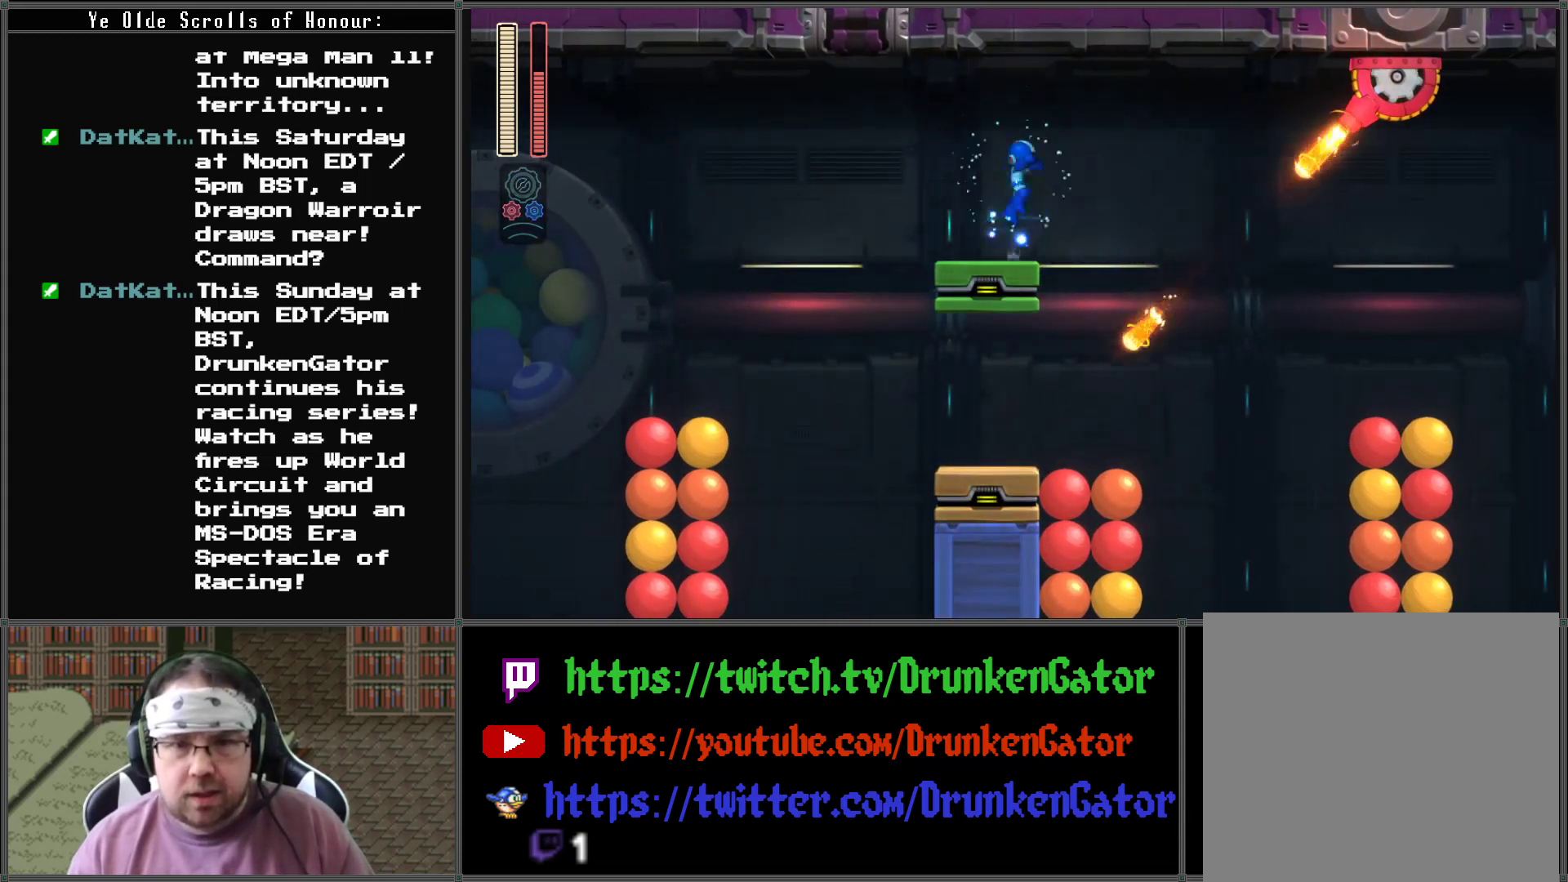
{"buttons": ["X"], "left_stick": "center", "right_stick": "center", "events": [[133, "A", "up"], [133, "X", "up"], [200, "X", "down"]]}
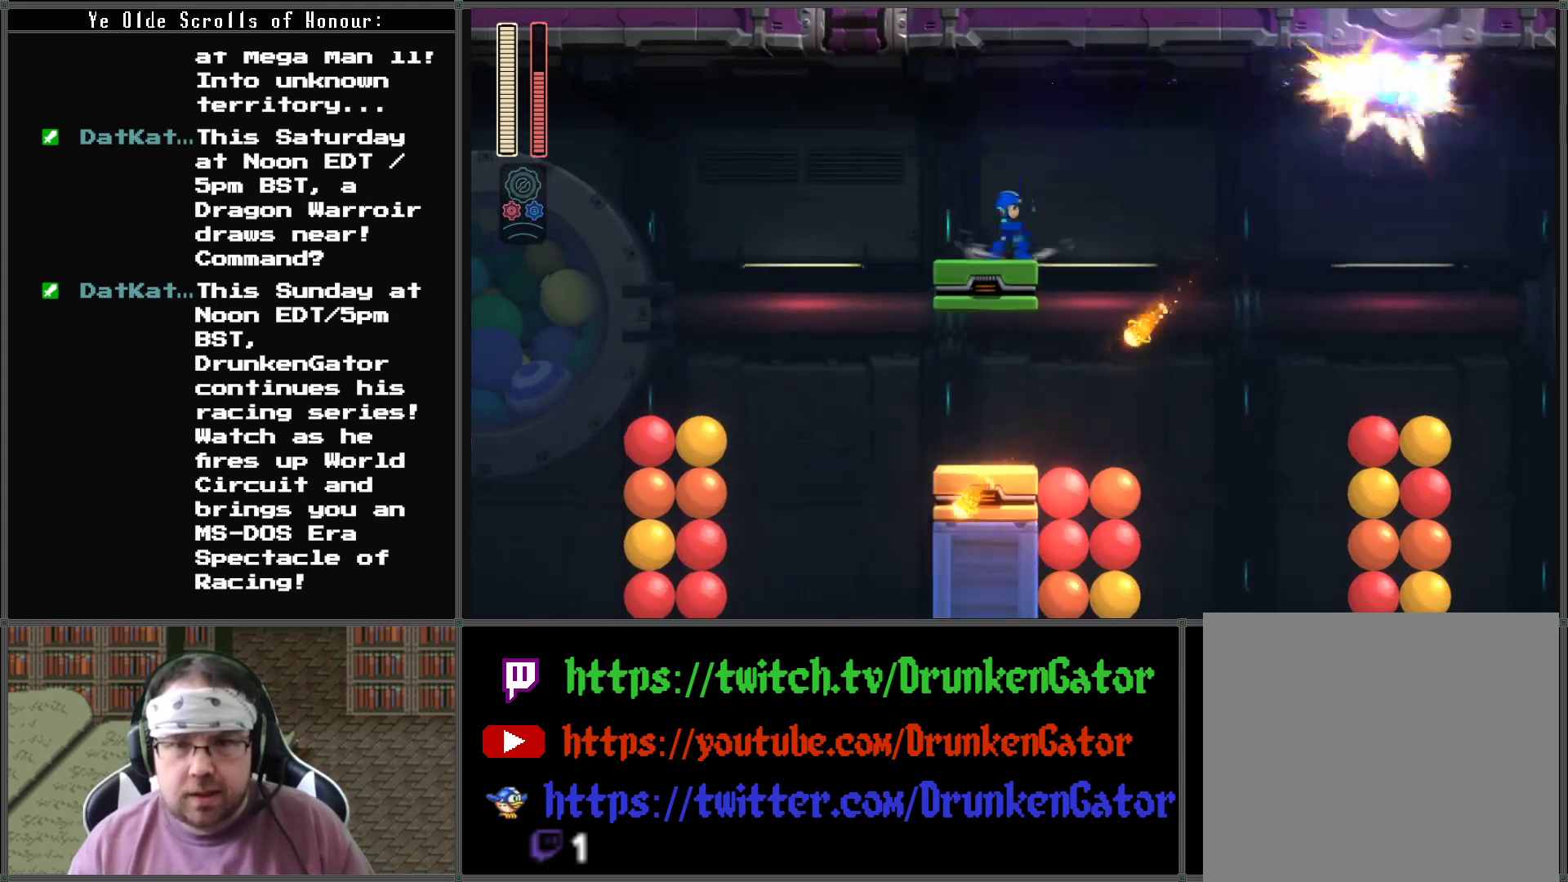
{"buttons": ["X", "DPAD_RIGHT"], "left_stick": "center", "right_stick": "center", "events": [[433, "DPAD_RIGHT", "down"]]}